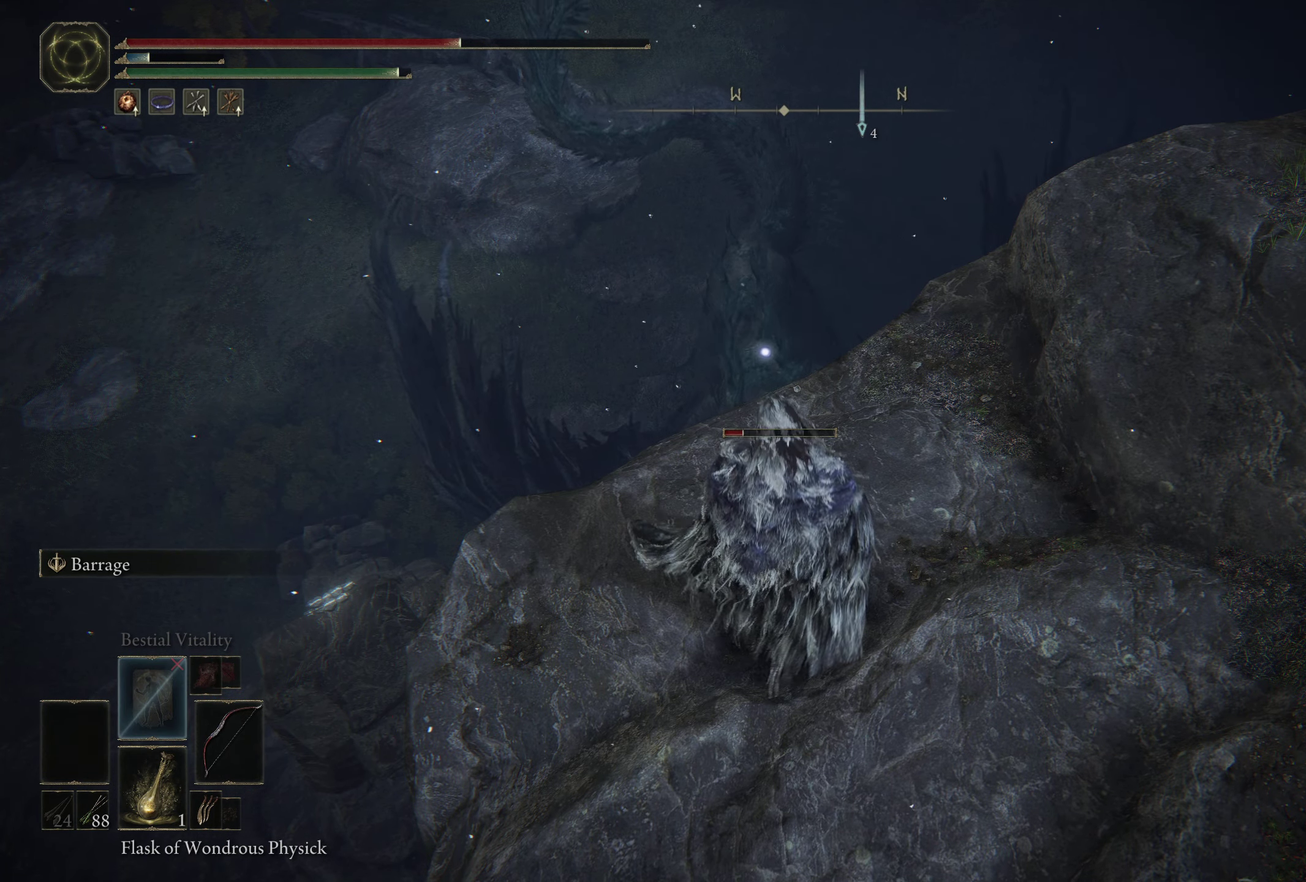
Gameplay with a controller (Xbox layout); each line is a JSON object with the inputs held at the frame after it (dt_ms = milliseconds from this image to that frame). "events" lists button and stick changes between this image and that frame as [ms after this image, input, new state], when the widget could be followed in between. Not read: R2.
{"dt_ms": 500, "buttons": [], "left_stick": "center", "right_stick": "center", "events": []}
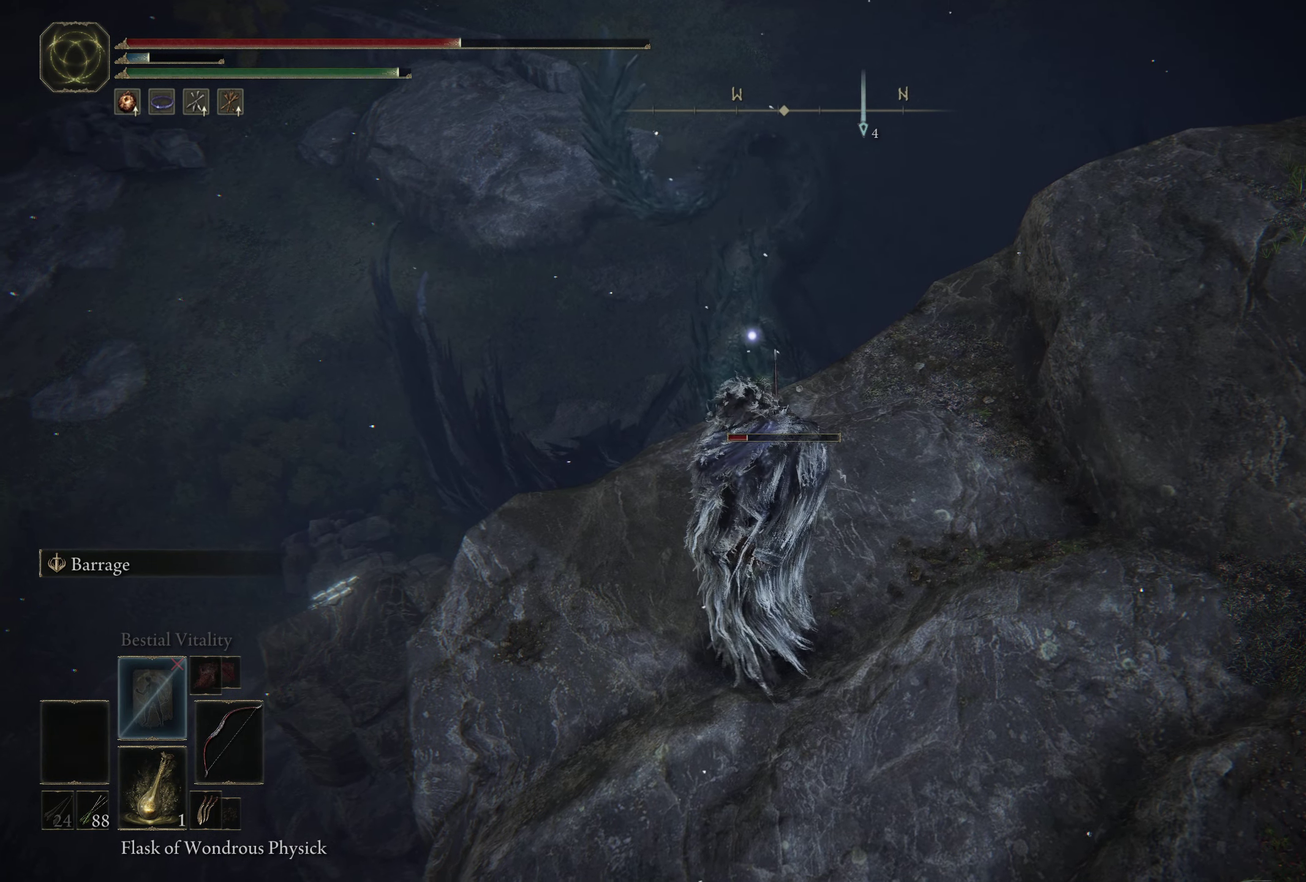
{"dt_ms": 500, "buttons": [], "left_stick": "center", "right_stick": "center", "events": []}
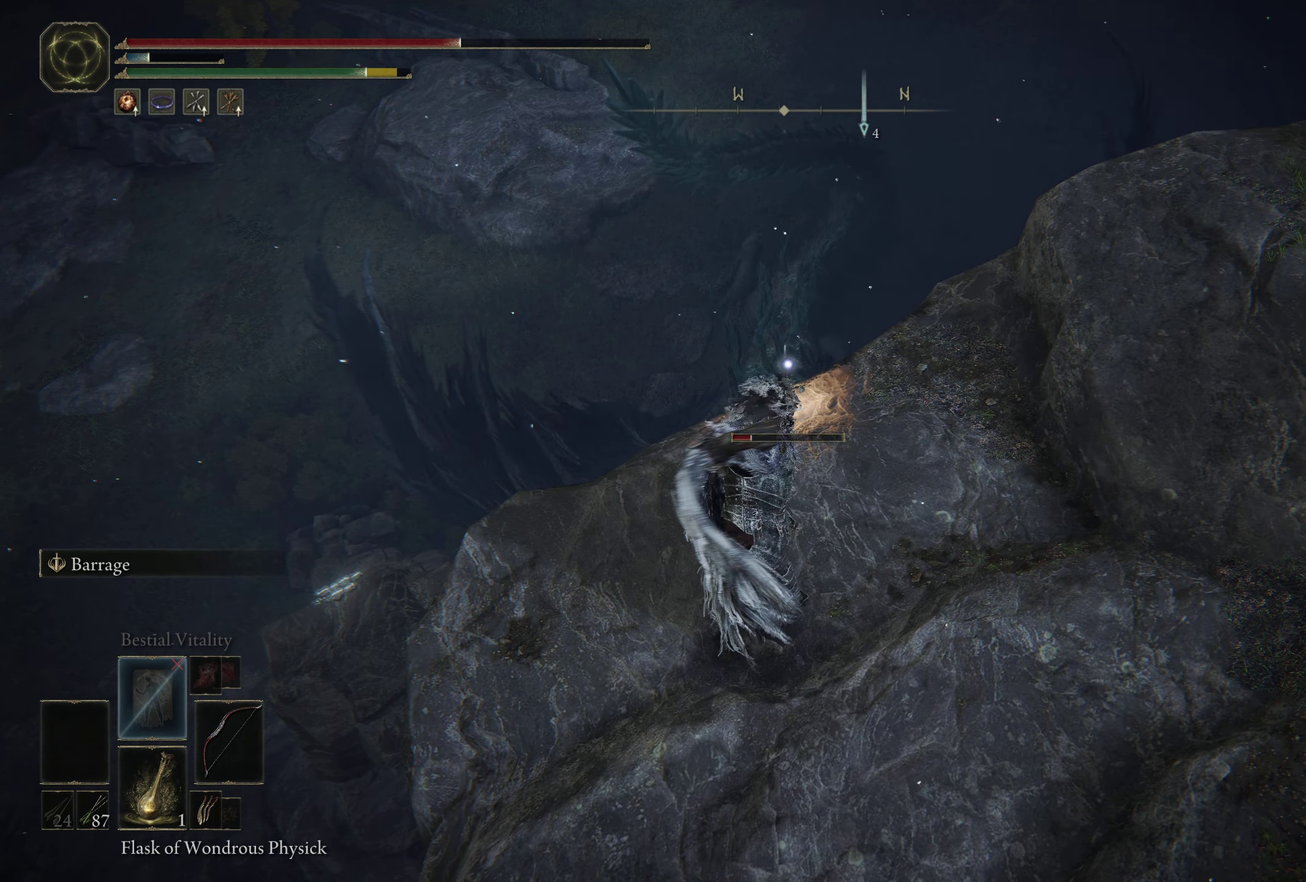
{"dt_ms": 500, "buttons": [], "left_stick": "center", "right_stick": "center", "events": []}
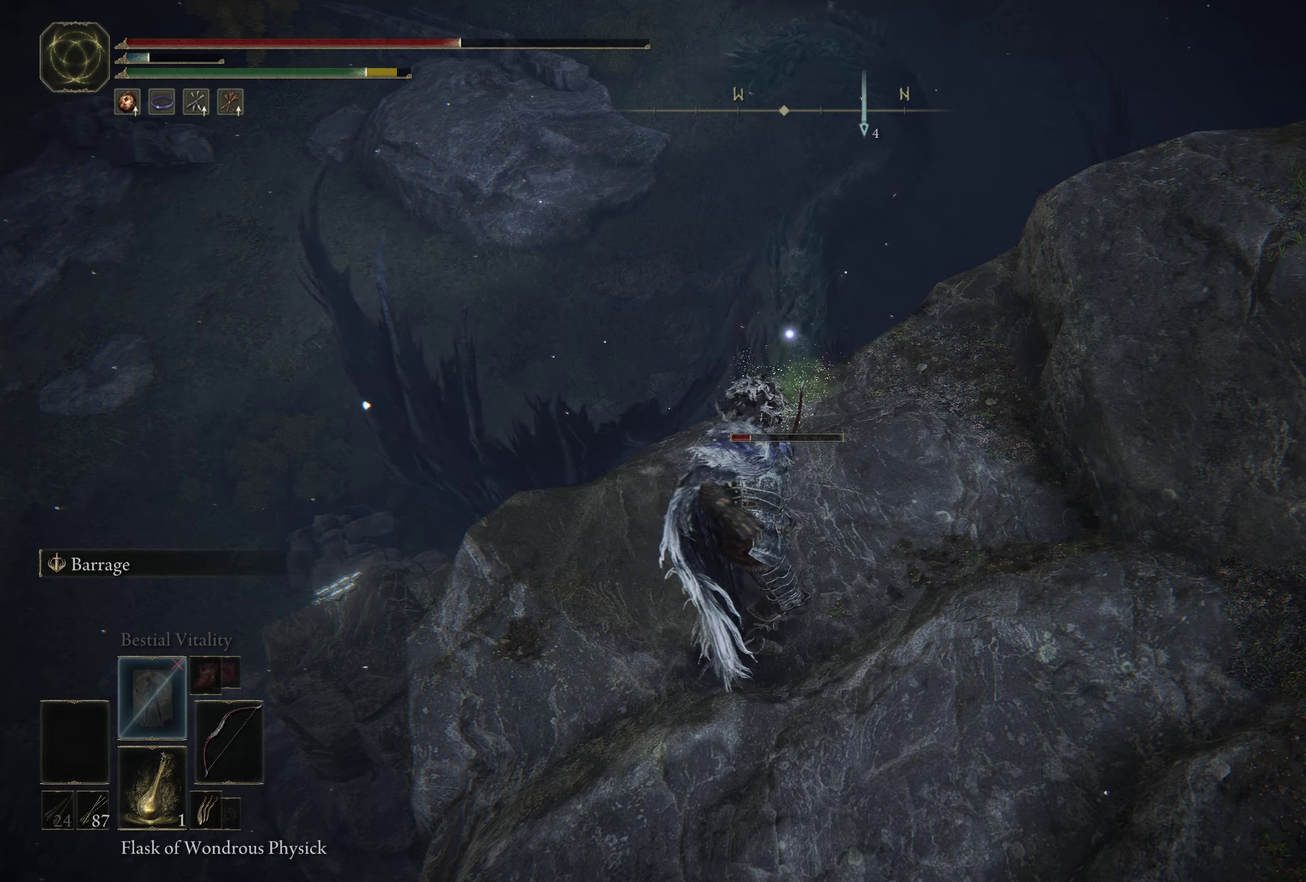
{"dt_ms": 500, "buttons": [], "left_stick": "up-right", "right_stick": "center", "events": [[250, "left_stick", "up-right"]]}
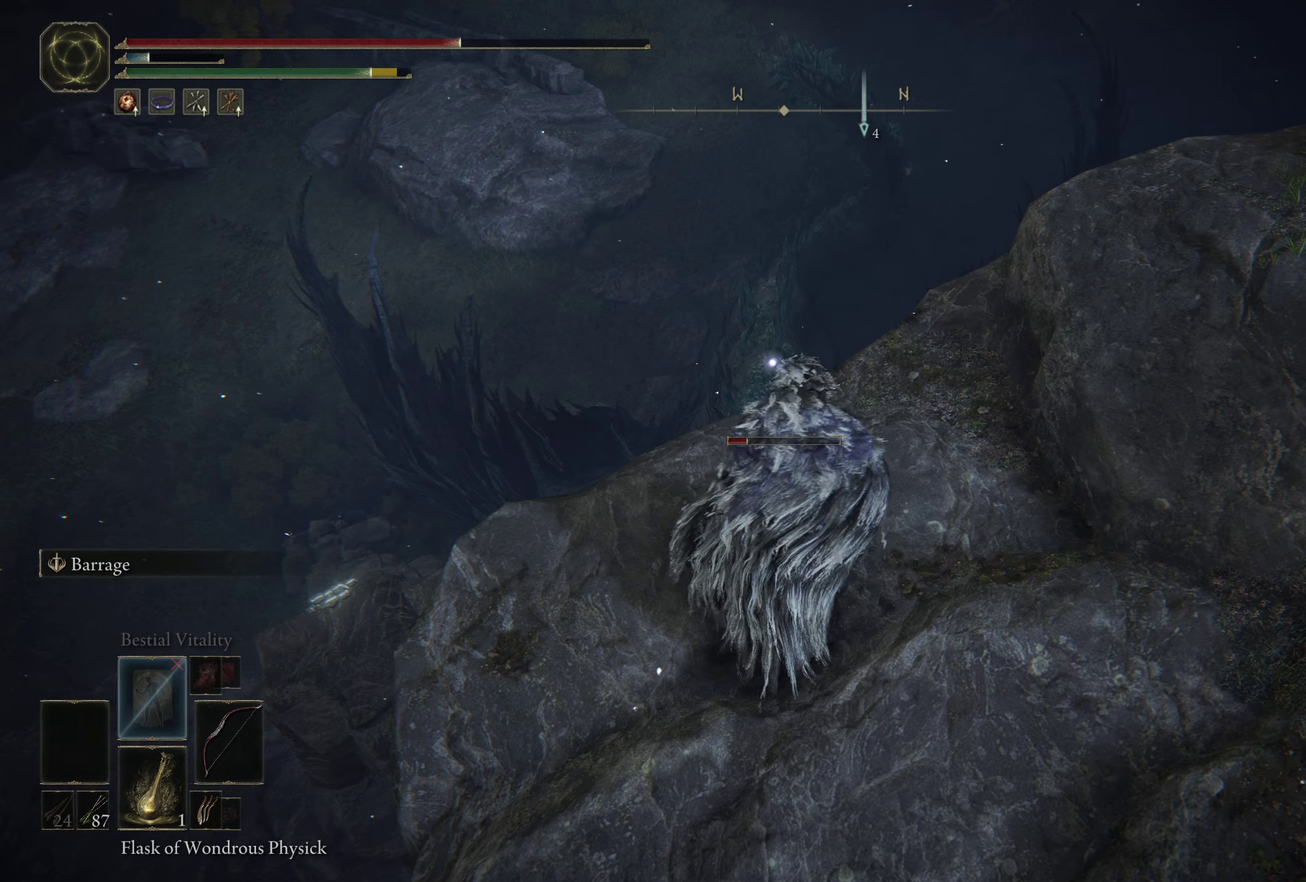
{"dt_ms": 400, "buttons": [], "left_stick": "up-right", "right_stick": "center", "events": [[100, "left_stick", "right"], [400, "left_stick", "up-right"]]}
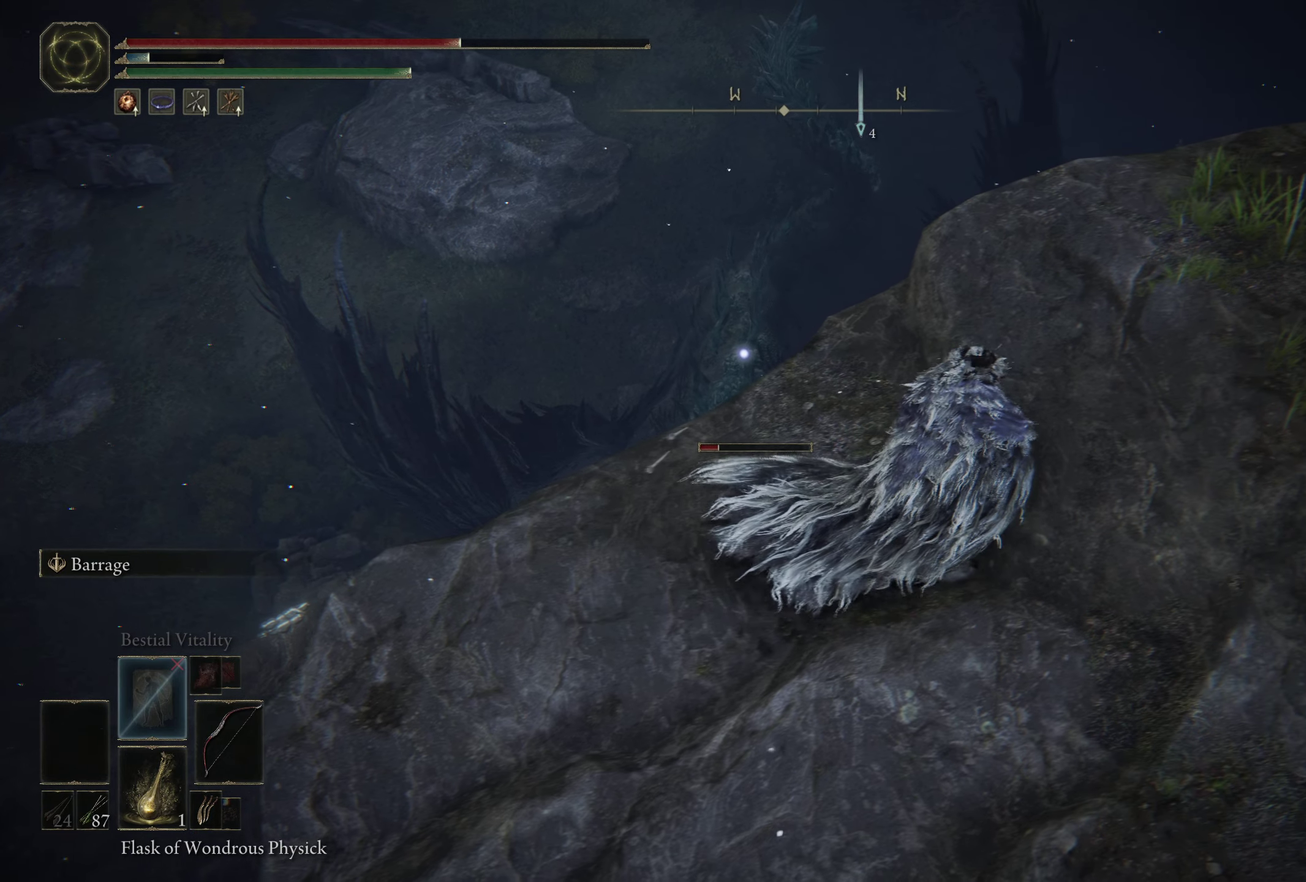
{"dt_ms": 600, "buttons": [], "left_stick": "up-left", "right_stick": "center", "events": [[350, "left_stick", "right"], [483, "left_stick", "center"], [550, "left_stick", "up"], [600, "left_stick", "up-left"]]}
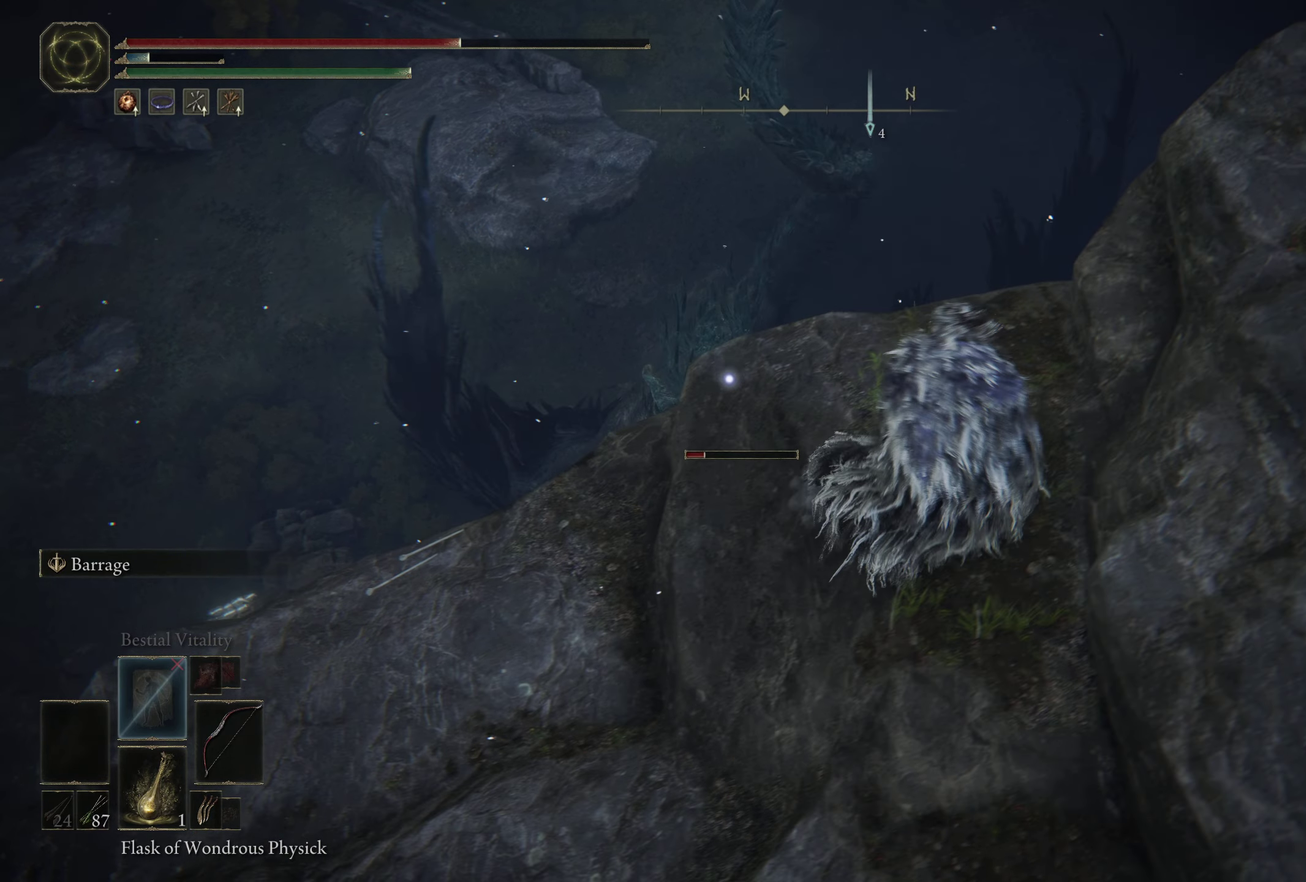
{"dt_ms": 500, "buttons": [], "left_stick": "up", "right_stick": "center", "events": [[66, "left_stick", "center"], [466, "left_stick", "up"]]}
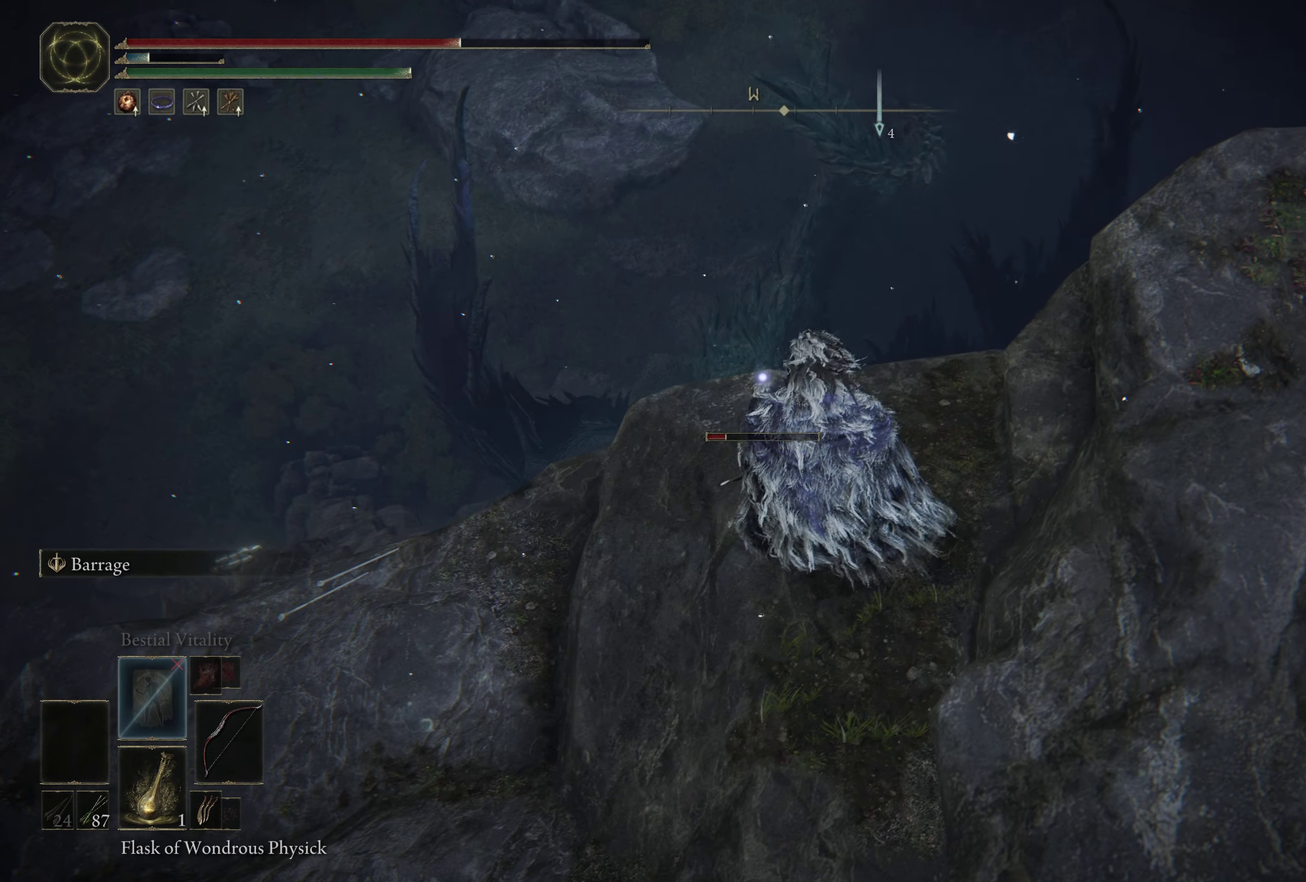
{"dt_ms": 500, "buttons": [], "left_stick": "center", "right_stick": "center", "events": [[83, "left_stick", "center"]]}
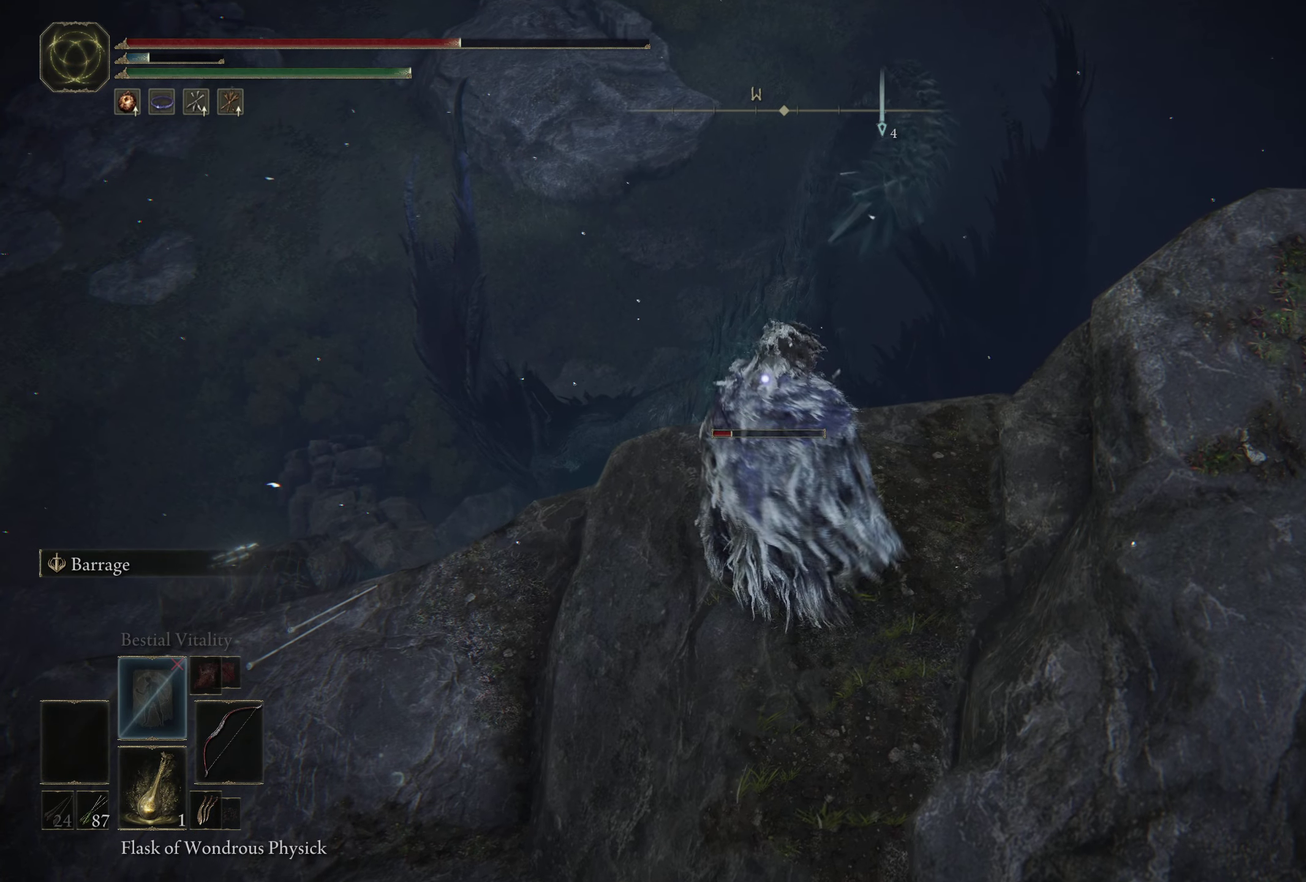
{"dt_ms": 700, "buttons": [], "left_stick": "center", "right_stick": "center", "events": []}
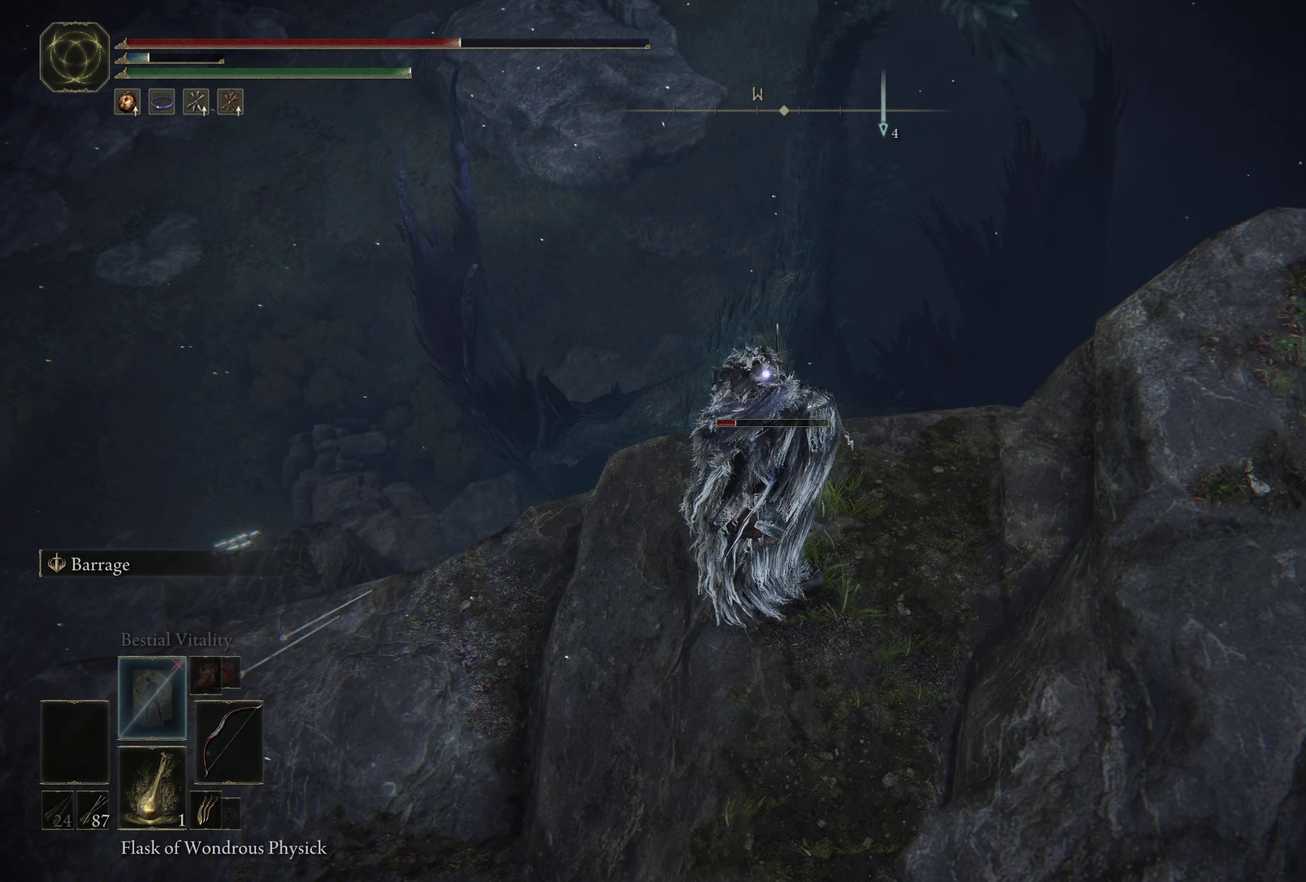
{"dt_ms": 300, "buttons": [], "left_stick": "center", "right_stick": "center", "events": []}
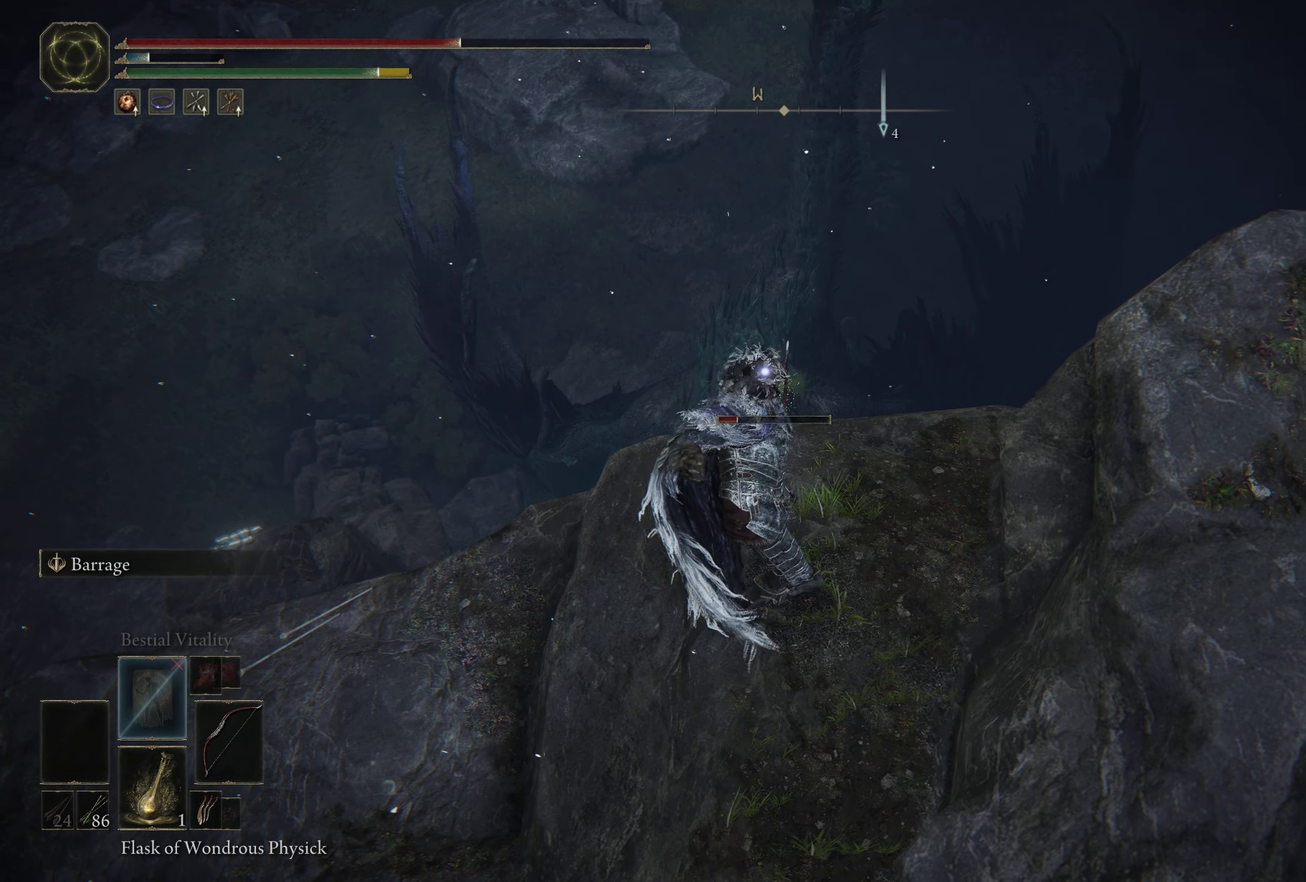
{"dt_ms": 500, "buttons": [], "left_stick": "center", "right_stick": "center", "events": []}
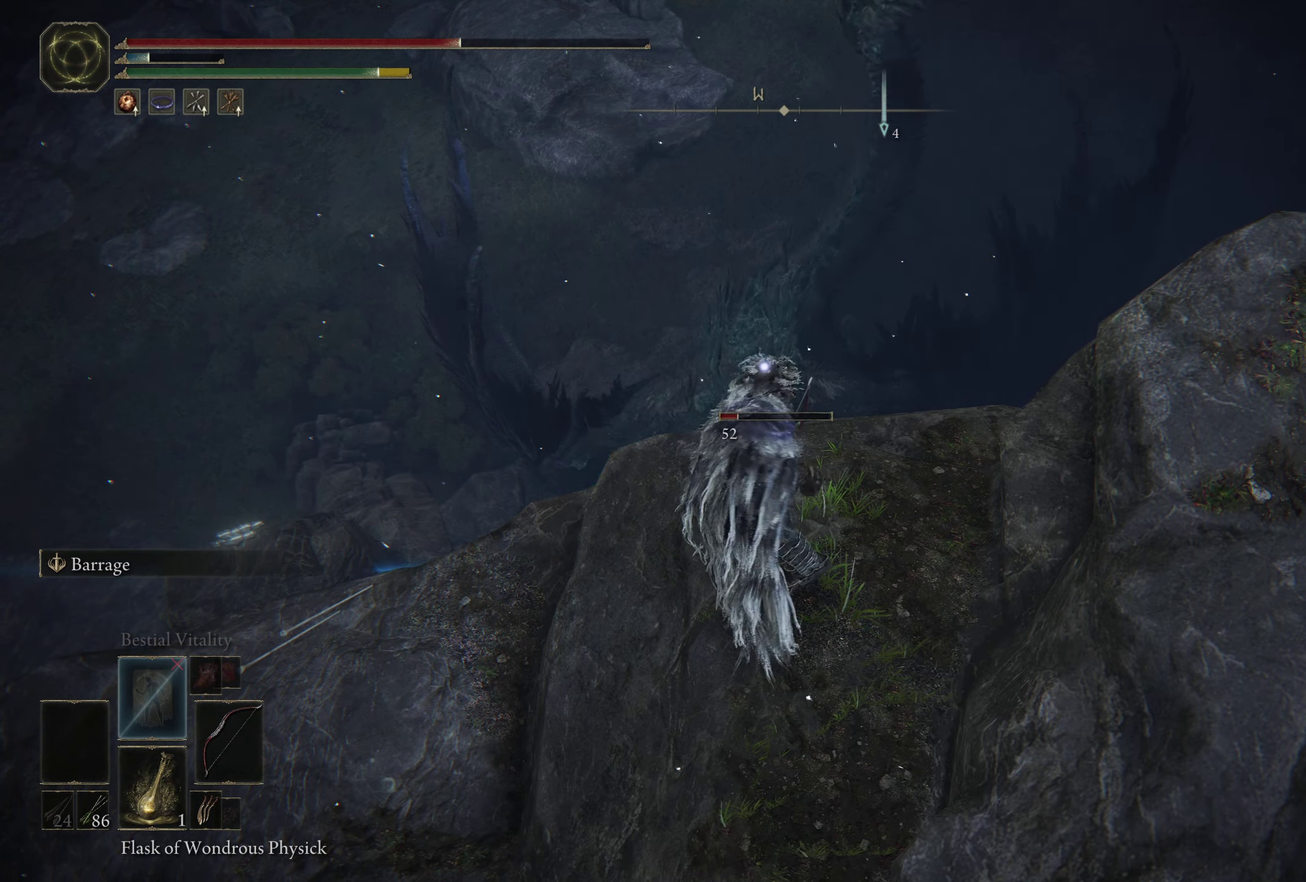
{"dt_ms": 500, "buttons": [], "left_stick": "center", "right_stick": "center", "events": []}
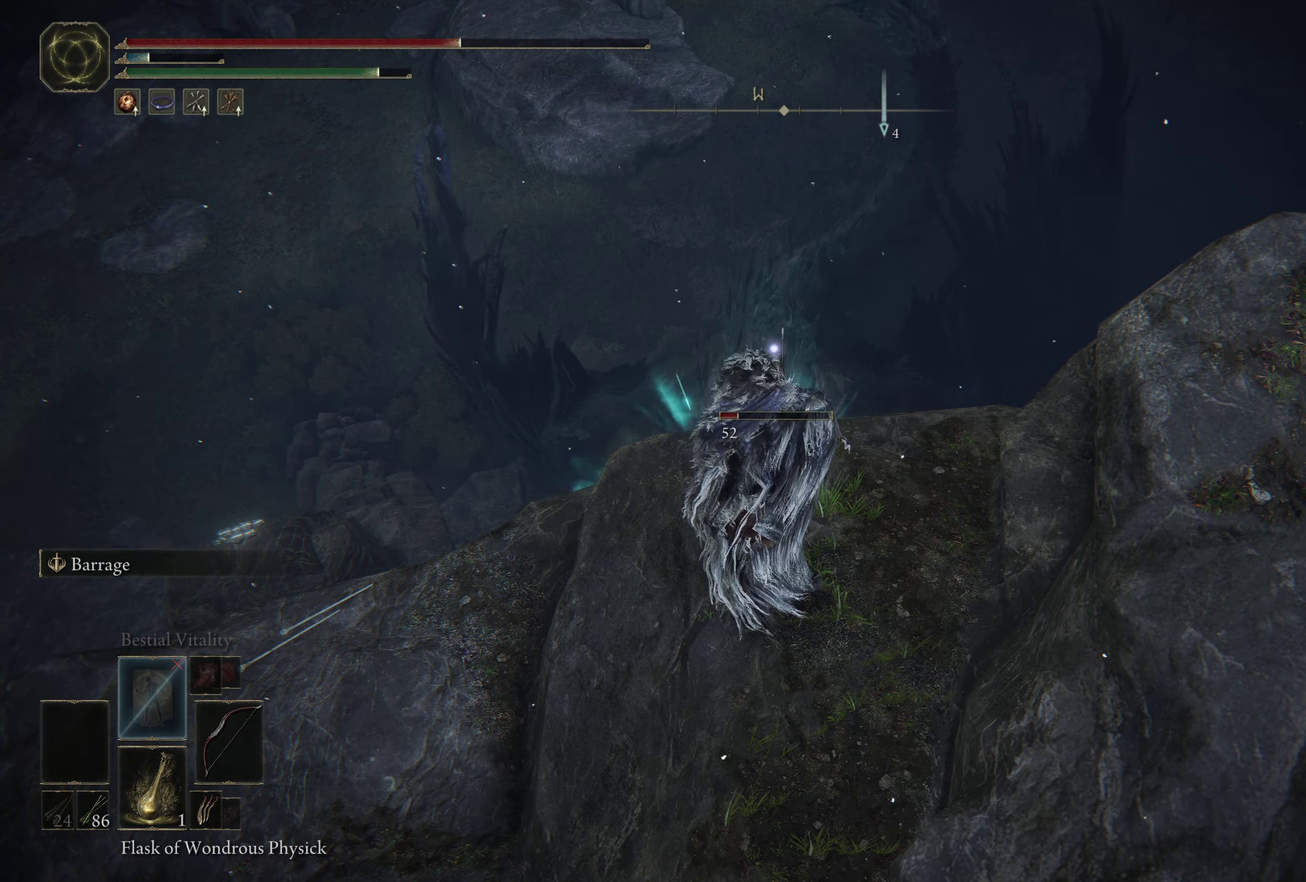
{"dt_ms": 500, "buttons": [], "left_stick": "center", "right_stick": "center", "events": []}
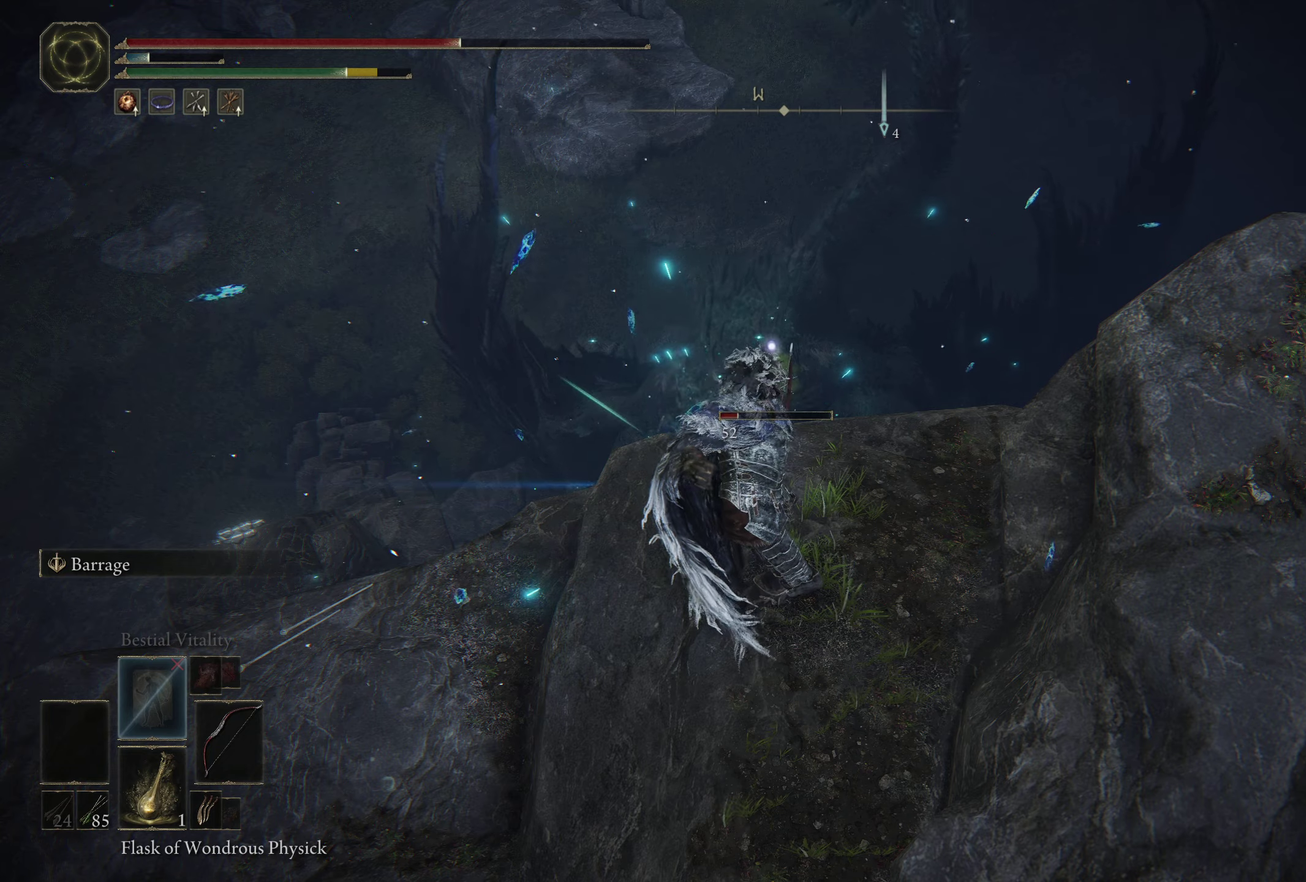
{"dt_ms": 400, "buttons": ["L2"], "left_stick": "center", "right_stick": "center", "events": [[383, "L2", "down"]]}
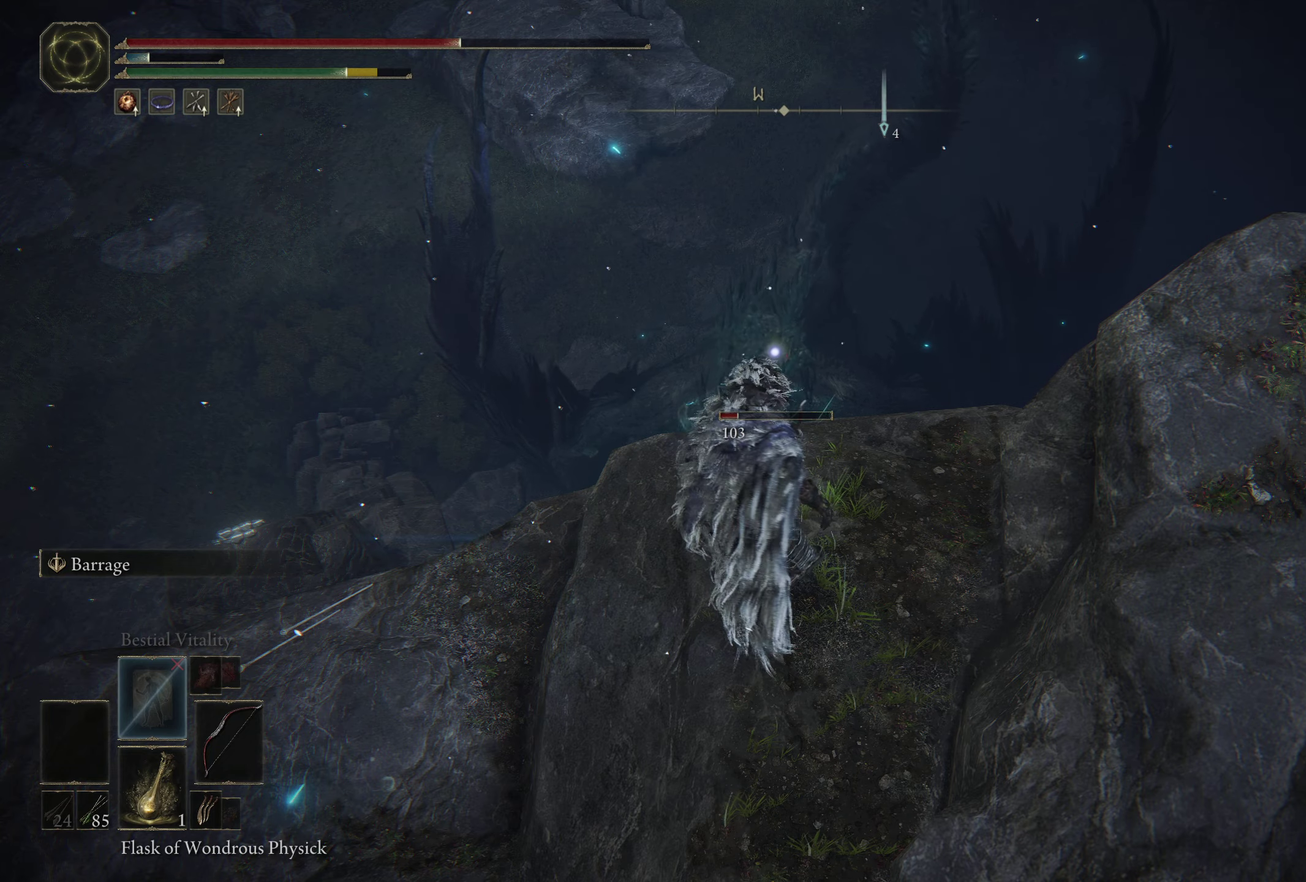
{"dt_ms": 600, "buttons": ["L2"], "left_stick": "center", "right_stick": "center", "events": []}
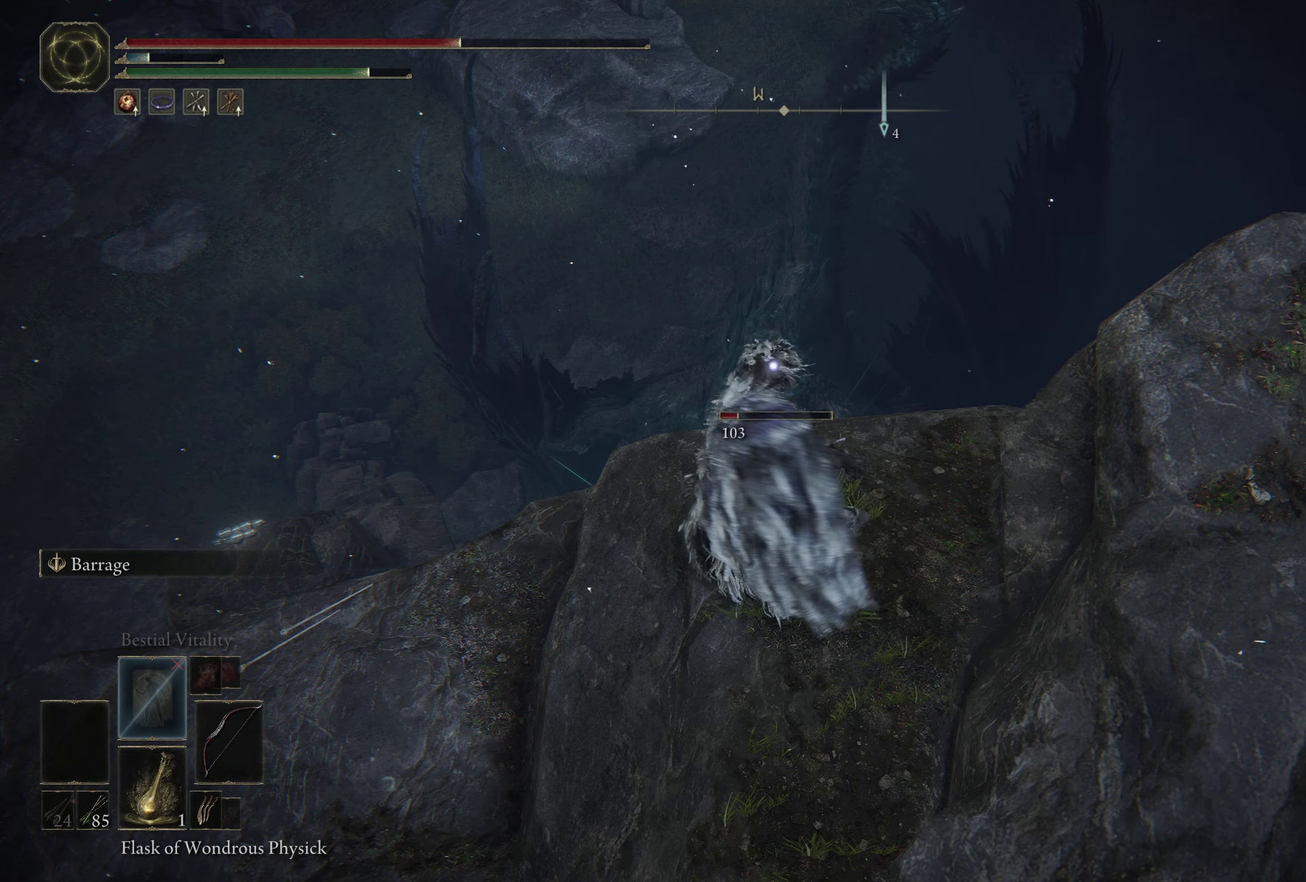
{"dt_ms": 500, "buttons": ["L2"], "left_stick": "center", "right_stick": "center", "events": []}
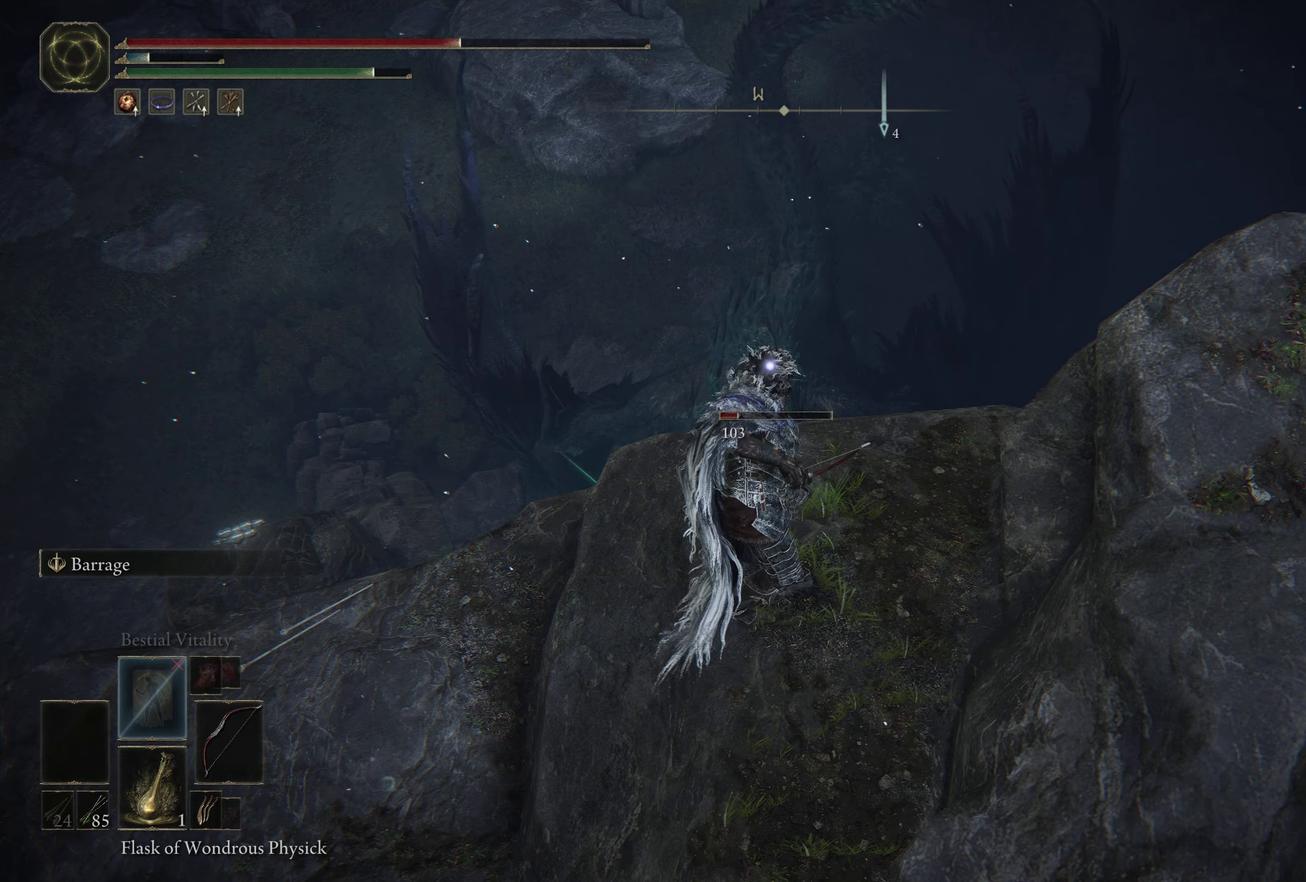
{"dt_ms": 500, "buttons": ["L2"], "left_stick": "center", "right_stick": "center", "events": []}
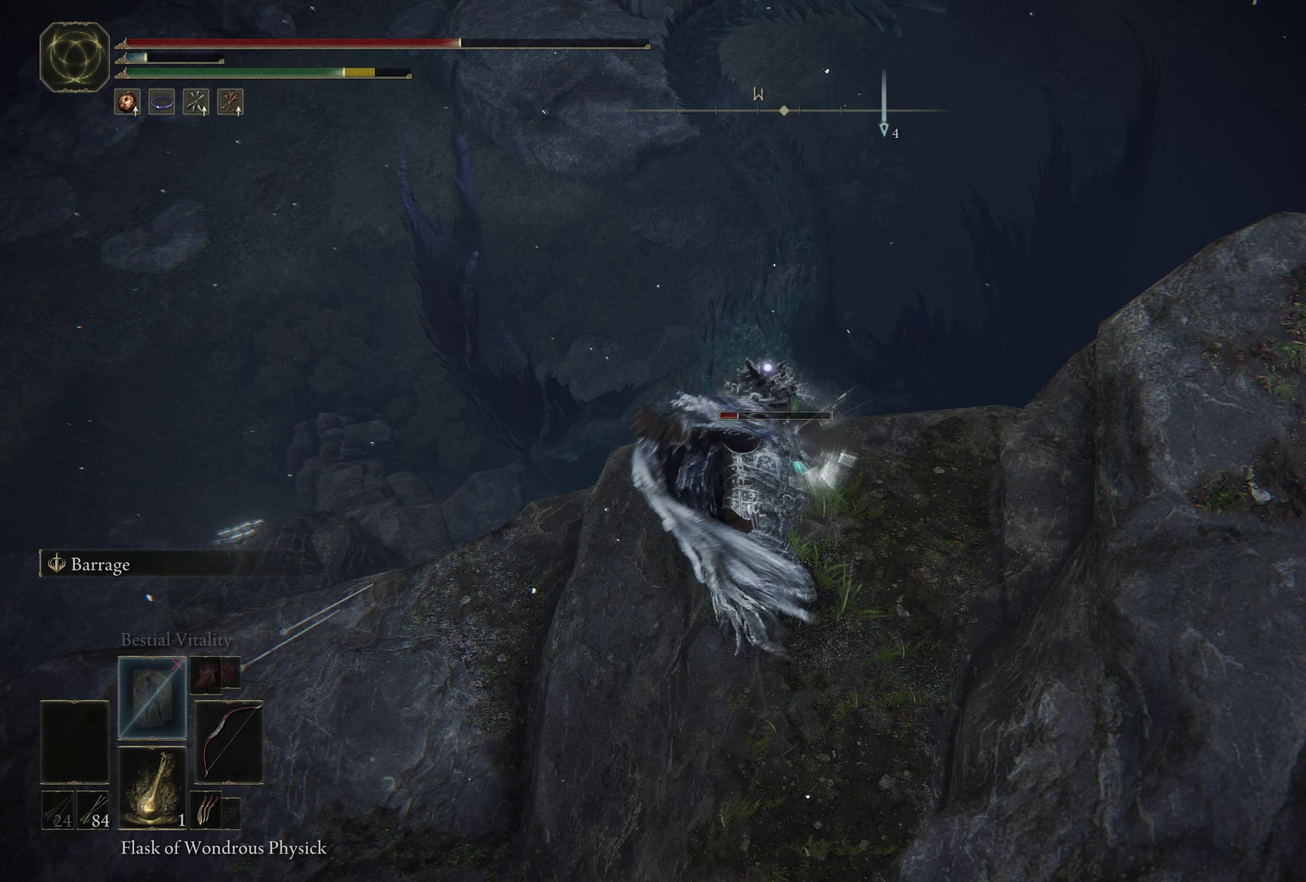
{"dt_ms": 500, "buttons": ["L2"], "left_stick": "center", "right_stick": "center", "events": []}
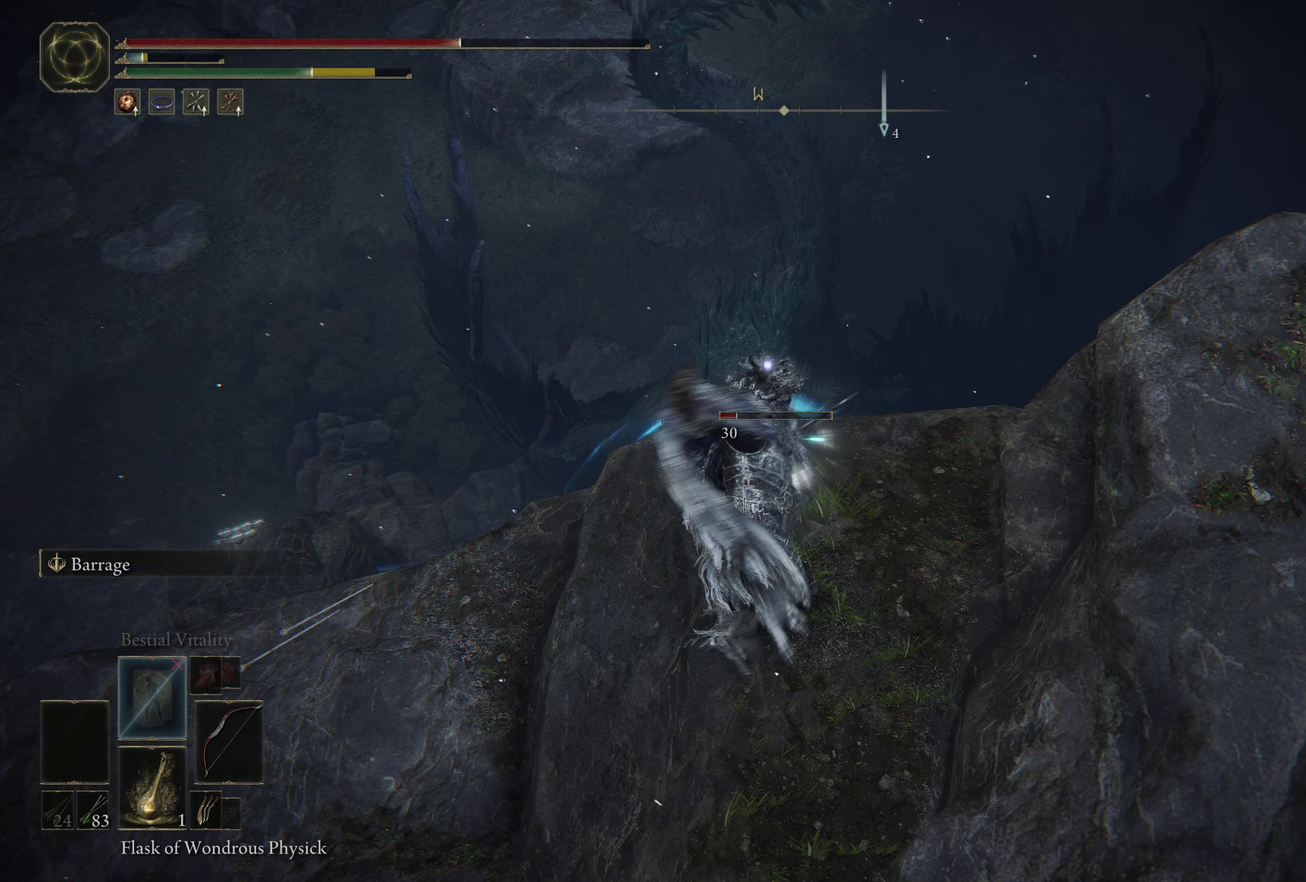
{"dt_ms": 500, "buttons": ["L2"], "left_stick": "center", "right_stick": "center", "events": []}
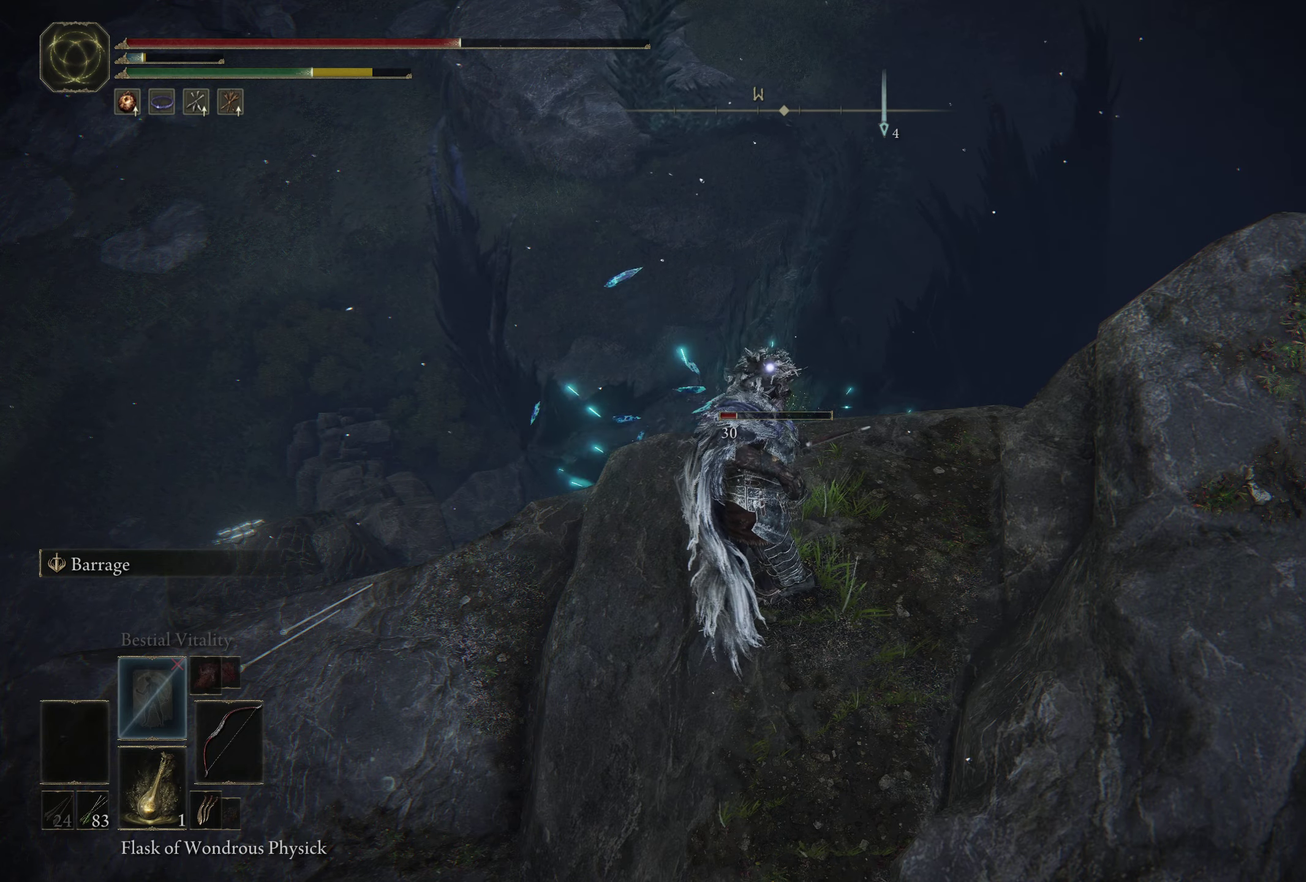
{"dt_ms": 500, "buttons": ["L2"], "left_stick": "center", "right_stick": "center", "events": []}
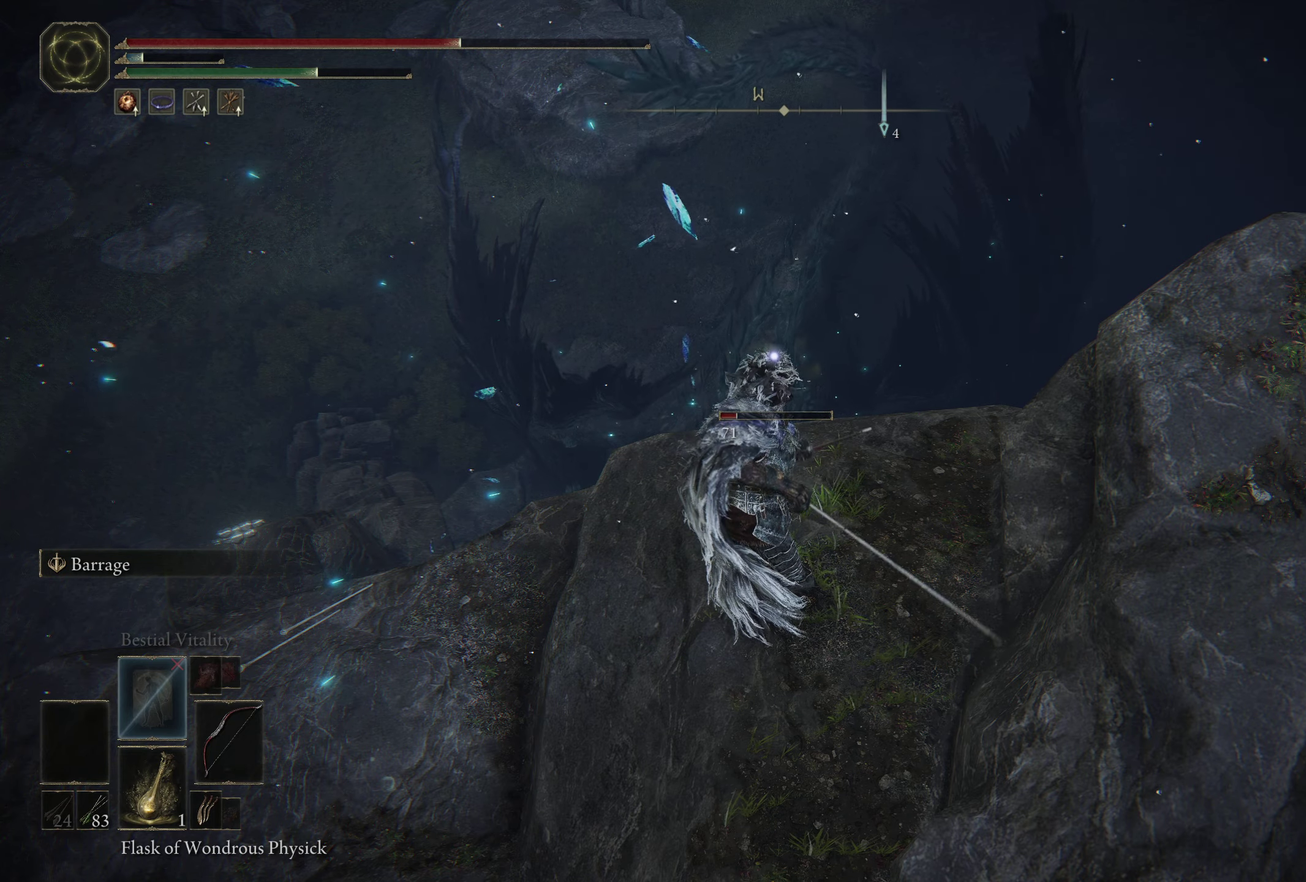
{"dt_ms": 500, "buttons": ["L2"], "left_stick": "center", "right_stick": "center", "events": []}
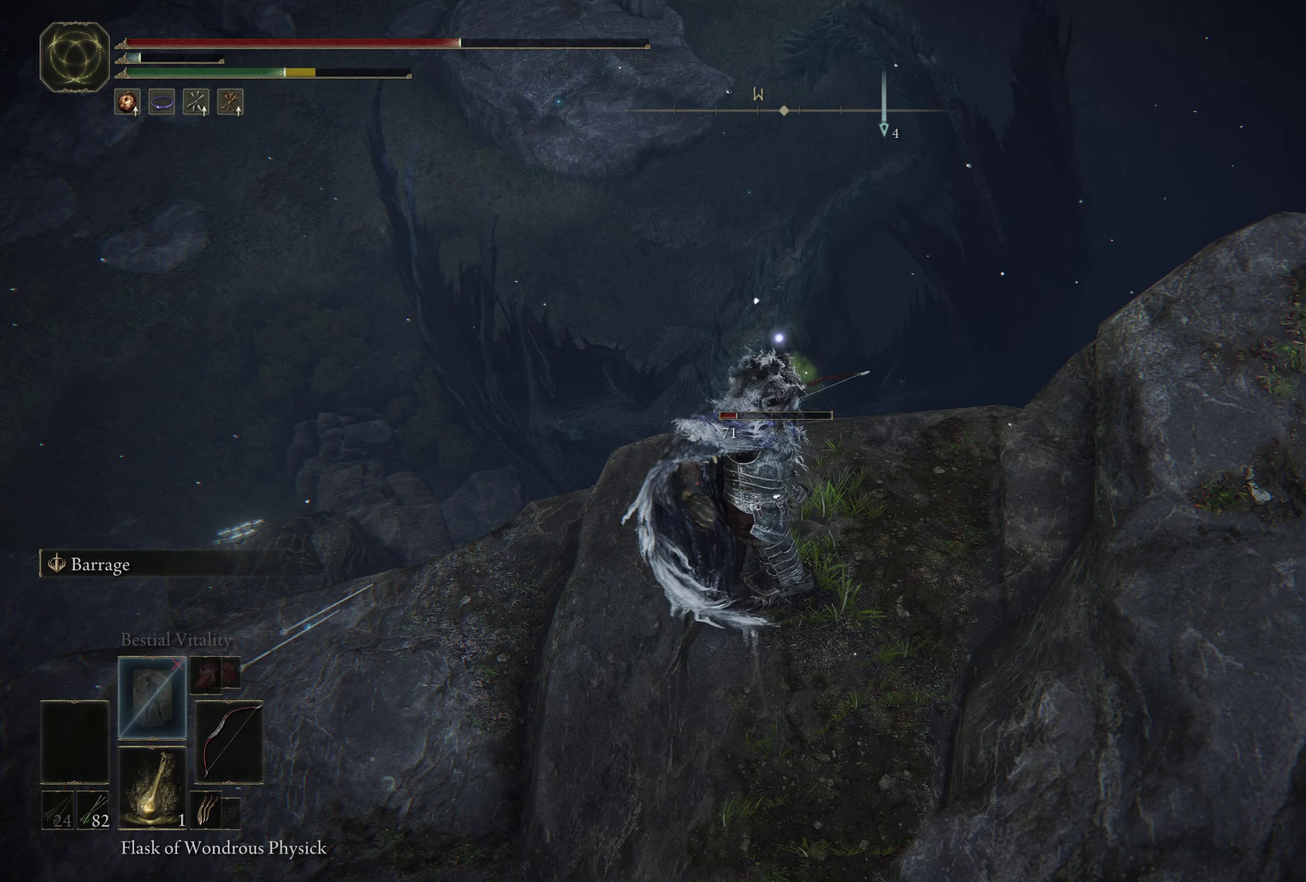
{"dt_ms": 500, "buttons": ["L2"], "left_stick": "center", "right_stick": "center", "events": []}
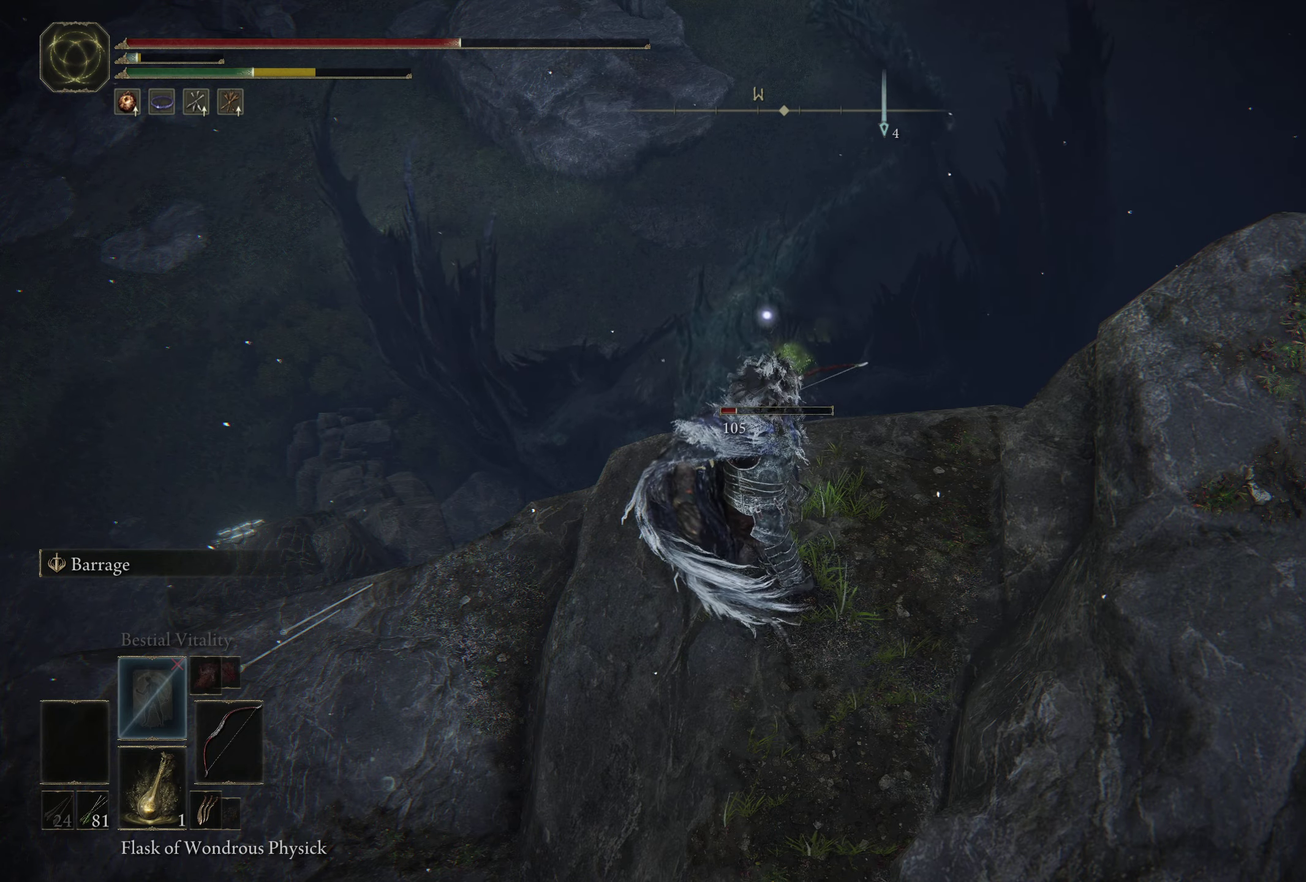
{"dt_ms": 500, "buttons": ["L2"], "left_stick": "center", "right_stick": "center", "events": []}
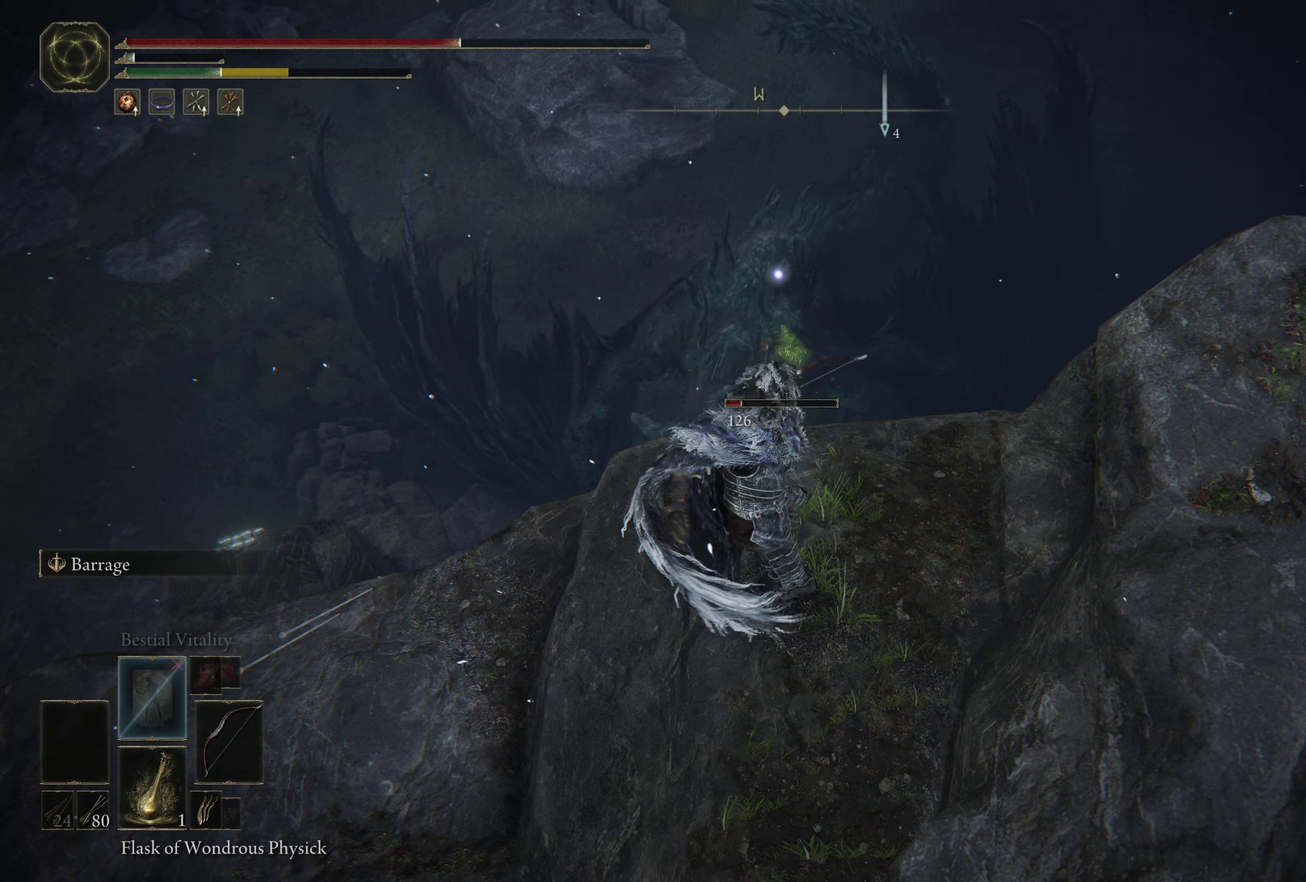
{"dt_ms": 300, "buttons": ["L2"], "left_stick": "center", "right_stick": "center", "events": []}
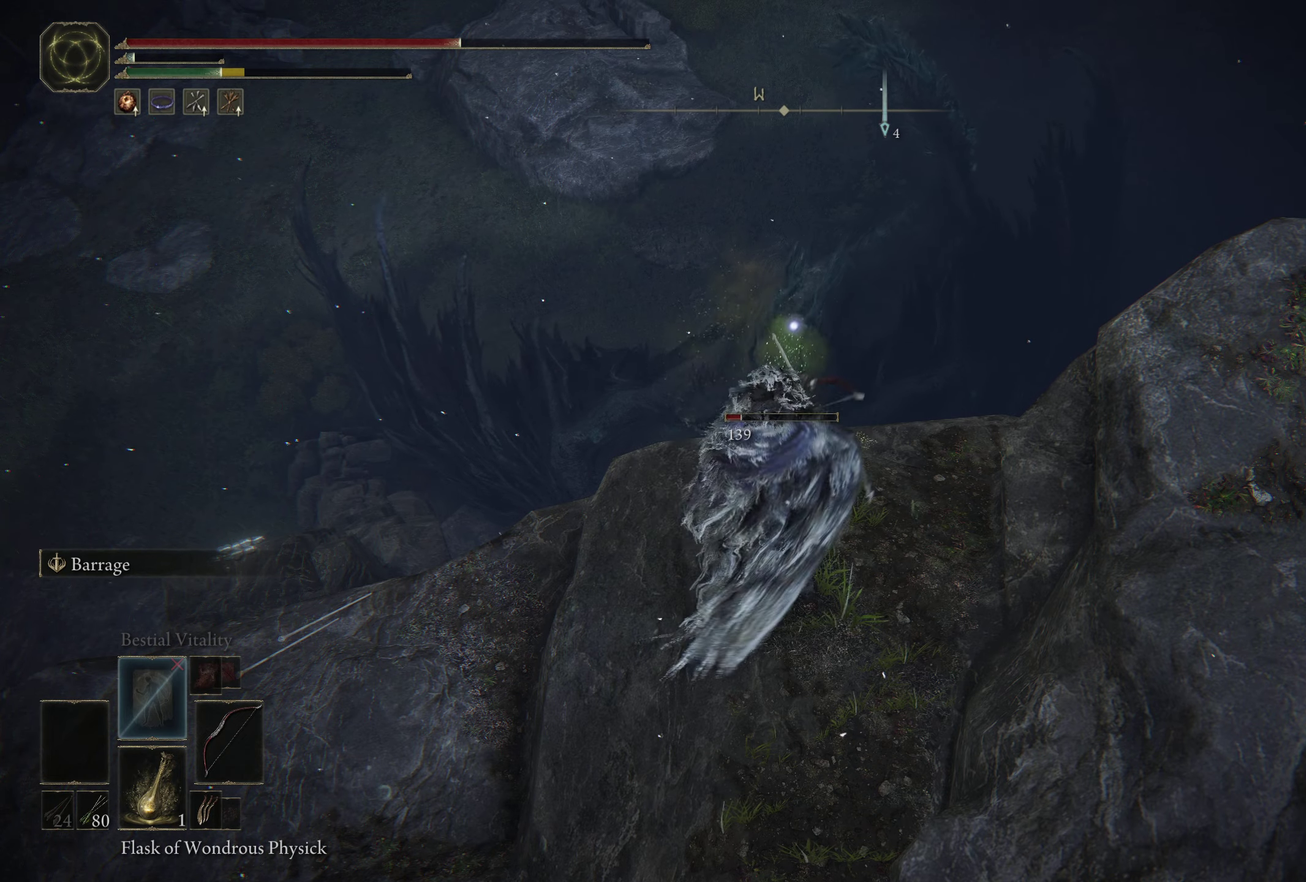
{"dt_ms": 500, "buttons": ["L2"], "left_stick": "center", "right_stick": "center", "events": []}
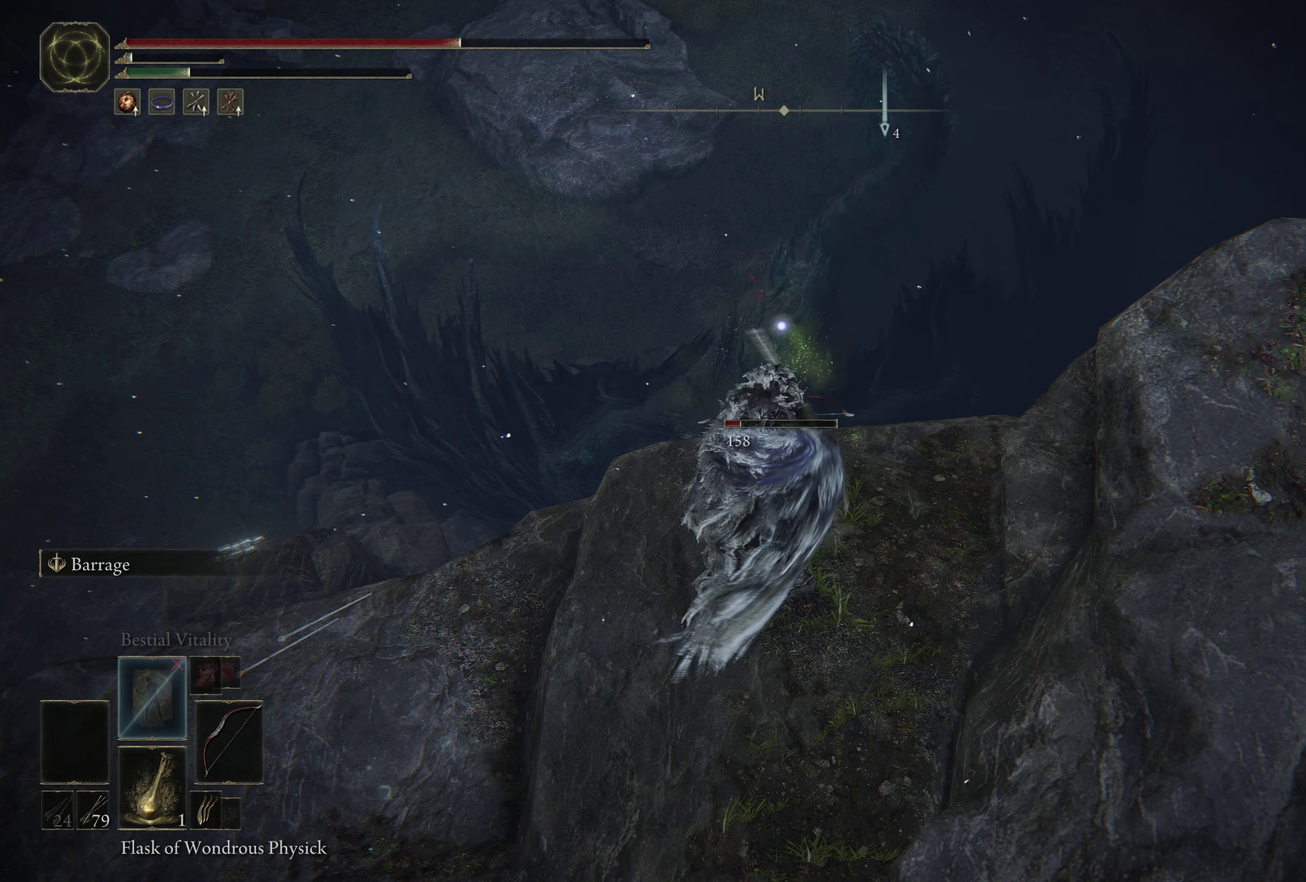
{"dt_ms": 500, "buttons": ["L2"], "left_stick": "center", "right_stick": "center", "events": []}
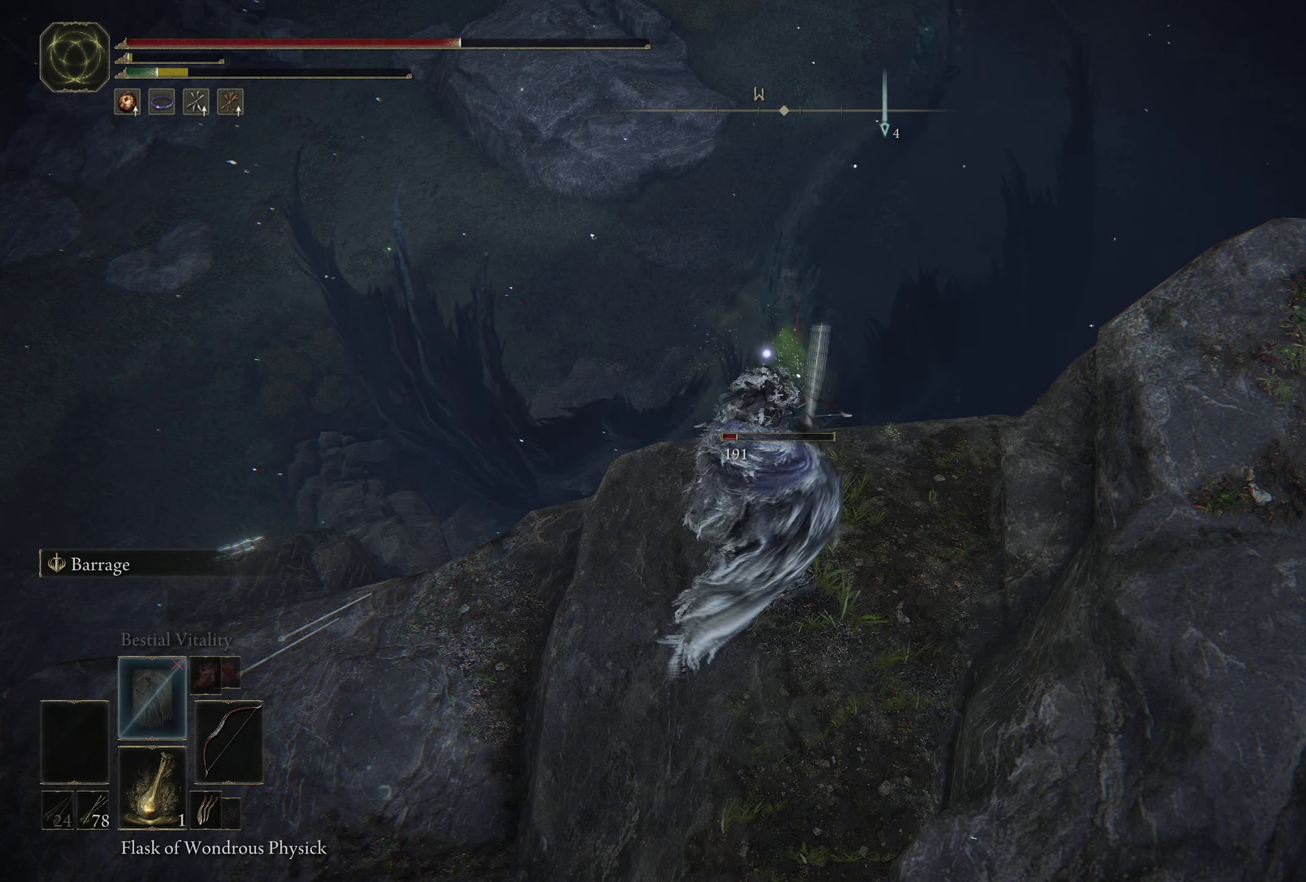
{"dt_ms": 700, "buttons": ["L2"], "left_stick": "center", "right_stick": "center", "events": []}
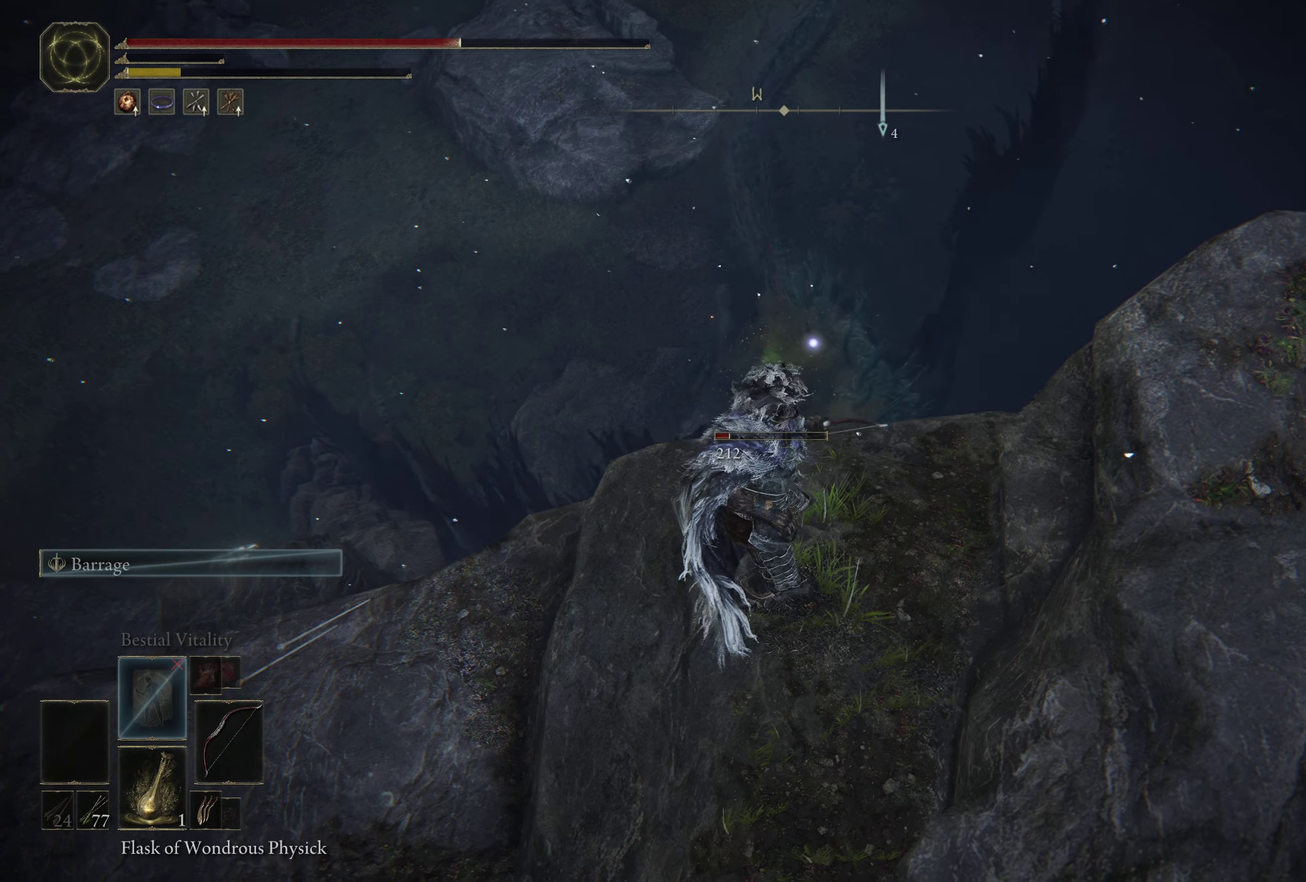
{"dt_ms": 500, "buttons": ["L2"], "left_stick": "center", "right_stick": "center", "events": []}
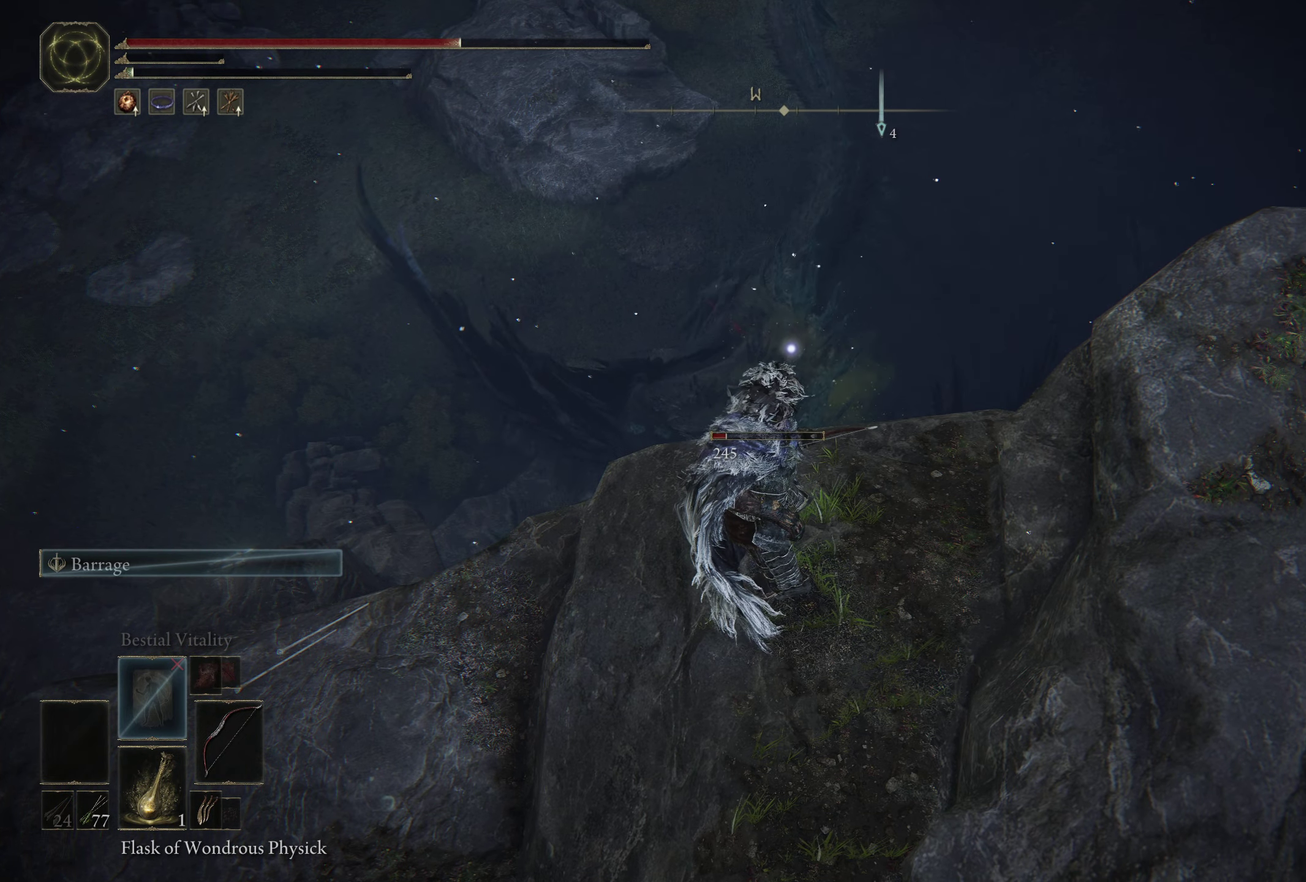
{"dt_ms": 500, "buttons": ["L2"], "left_stick": "center", "right_stick": "center", "events": []}
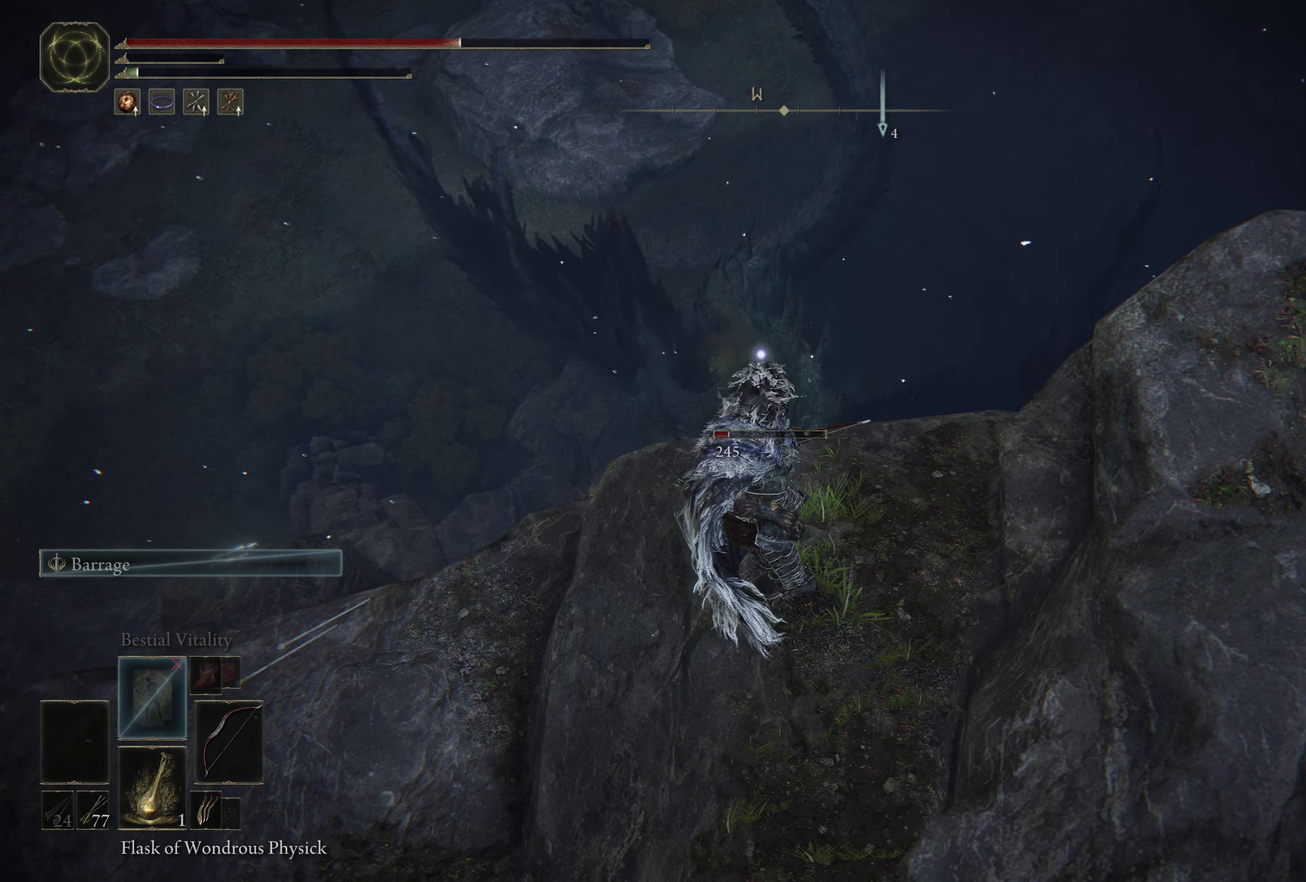
{"dt_ms": 500, "buttons": ["L2"], "left_stick": "center", "right_stick": "center", "events": []}
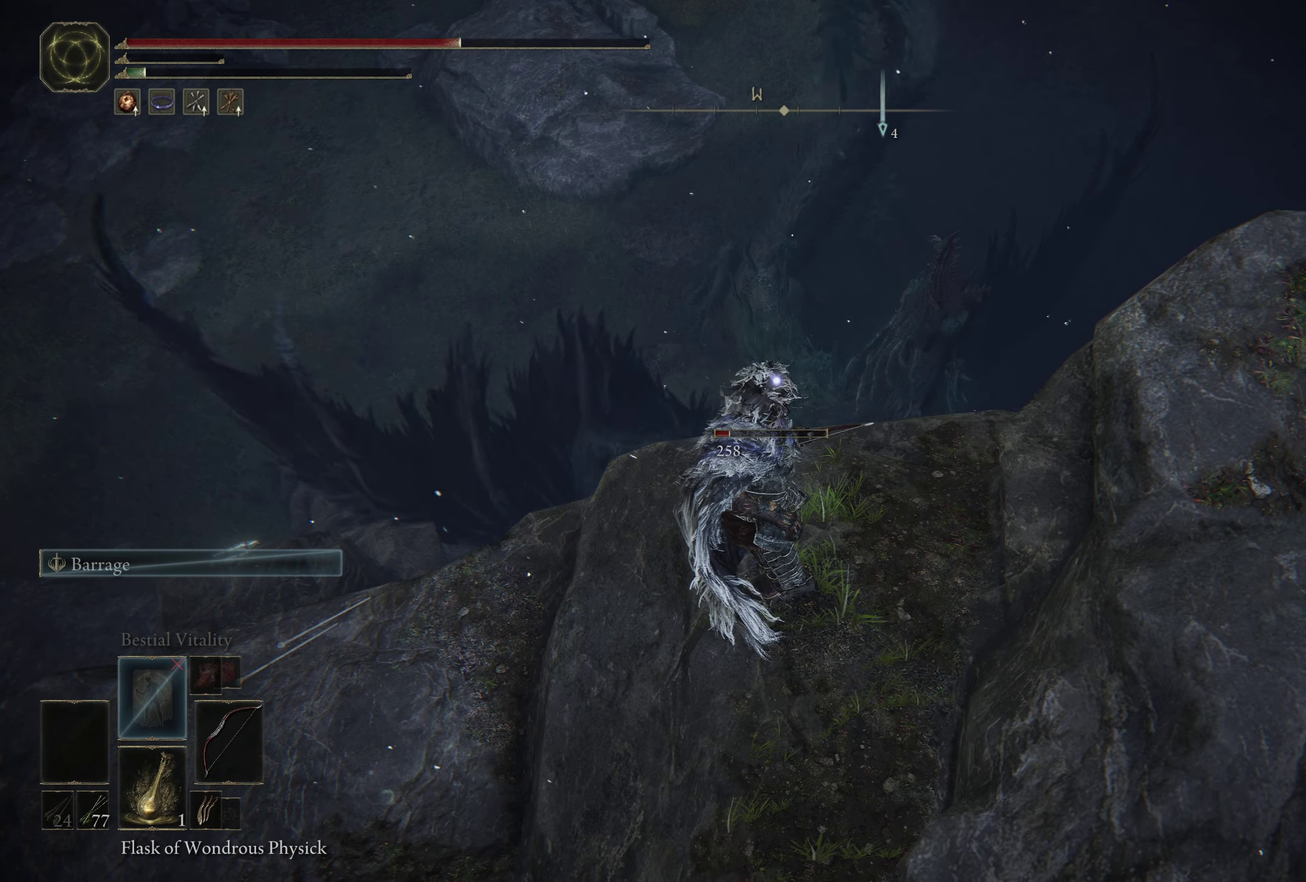
{"dt_ms": 500, "buttons": [], "left_stick": "center", "right_stick": "center", "events": [[117, "L2", "up"]]}